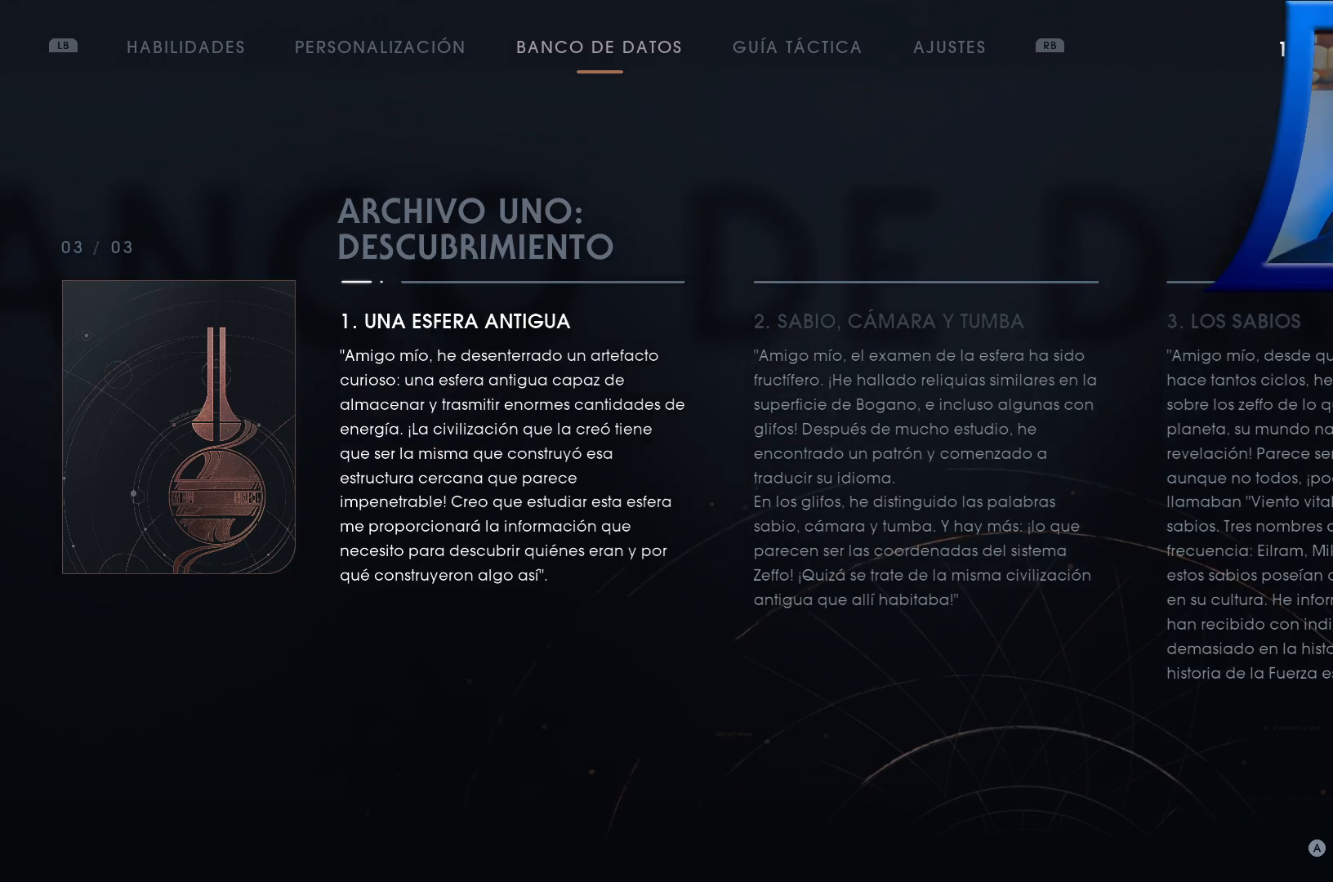
Gameplay with a controller (Xbox layout); each line is a JSON object with the inputs held at the frame after it (dt_ms = milliseconds from this image to that frame). "events" lists button and stick changes between this image and that frame as [ms after this image, input, new state], when the widget could be followed in between.
{"dt_ms": 500, "buttons": ["L1"], "left_stick": "center", "right_stick": "center", "events": [[267, "B", "down"], [317, "L1", "down"], [433, "B", "up"]]}
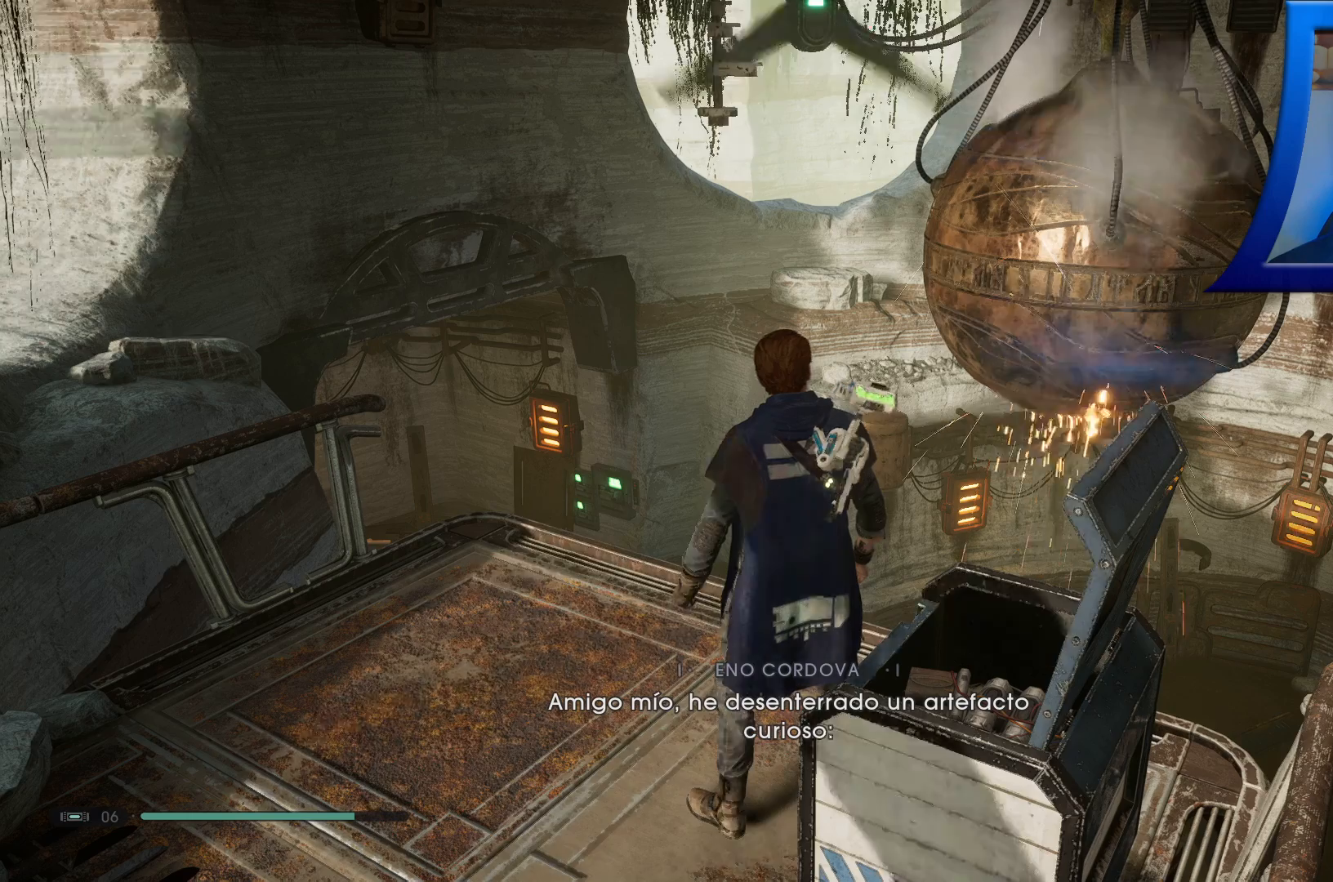
{"dt_ms": 500, "buttons": ["L1"], "left_stick": "center", "right_stick": "center", "events": []}
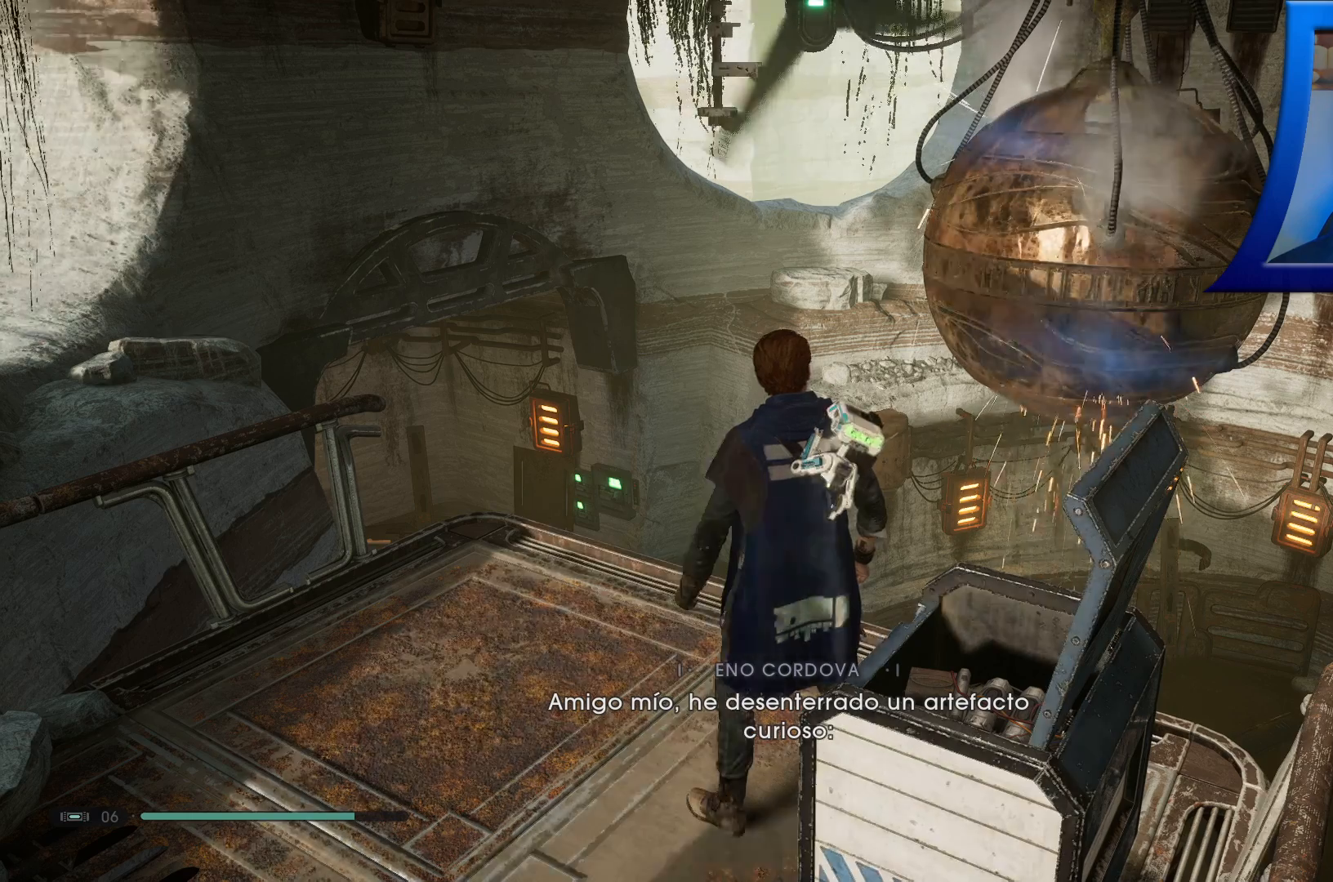
{"dt_ms": 500, "buttons": [], "left_stick": "center", "right_stick": "down", "events": [[133, "right_stick", "right"], [183, "L1", "up"], [483, "right_stick", "down"]]}
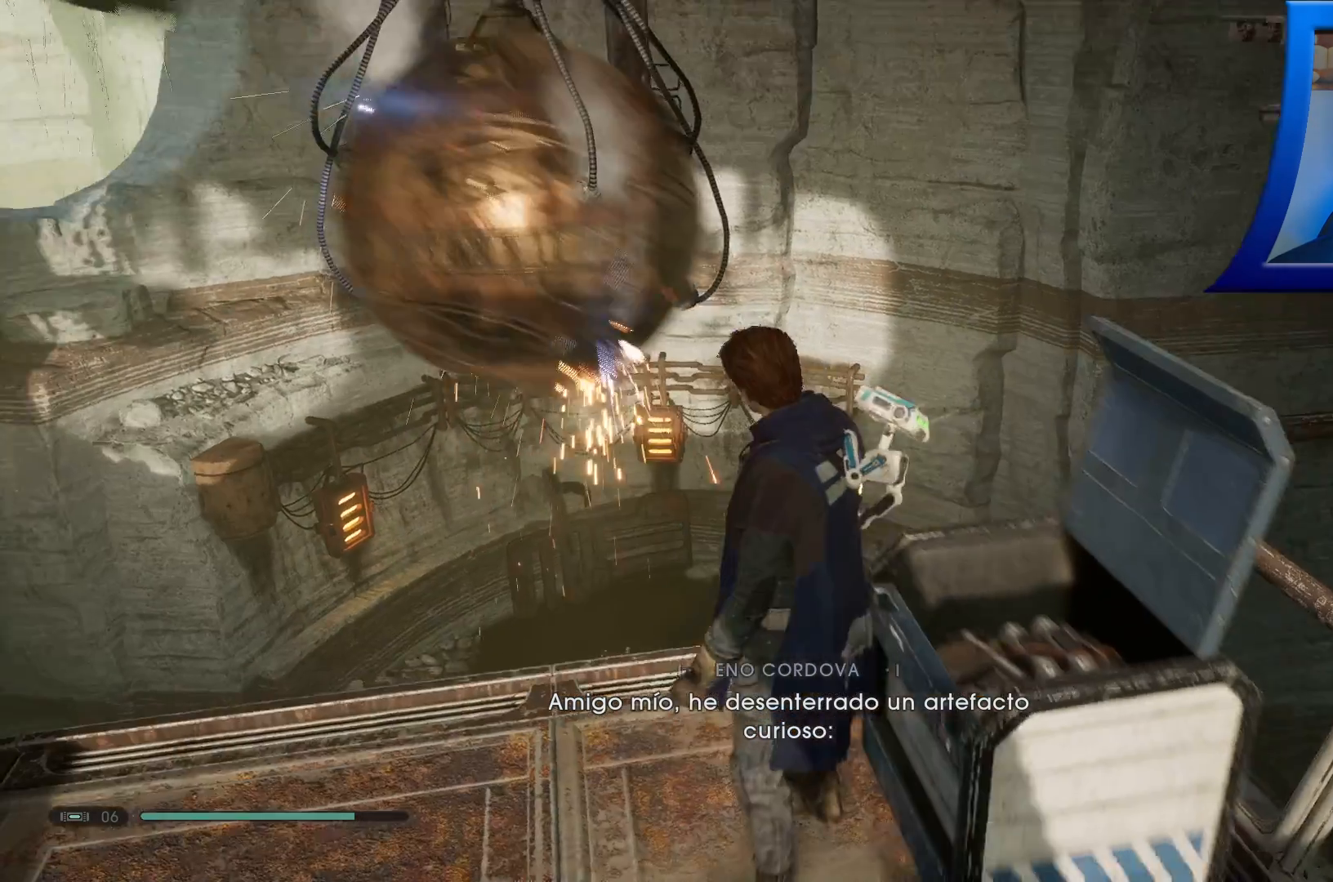
{"dt_ms": 500, "buttons": [], "left_stick": "center", "right_stick": "center", "events": [[283, "right_stick", "center"]]}
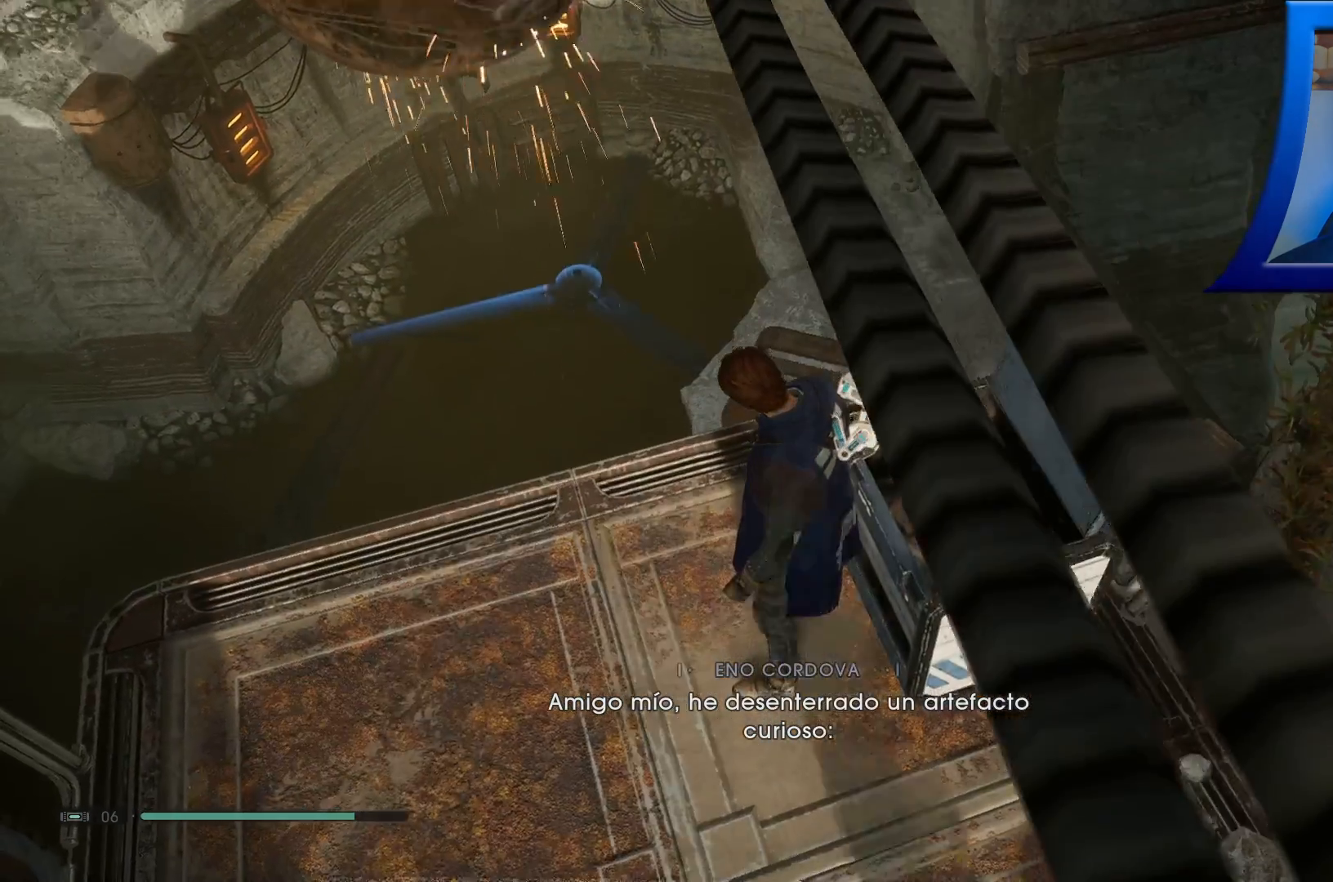
{"dt_ms": 500, "buttons": [], "left_stick": "center", "right_stick": "up-left", "events": [[317, "right_stick", "up"], [417, "right_stick", "up-left"]]}
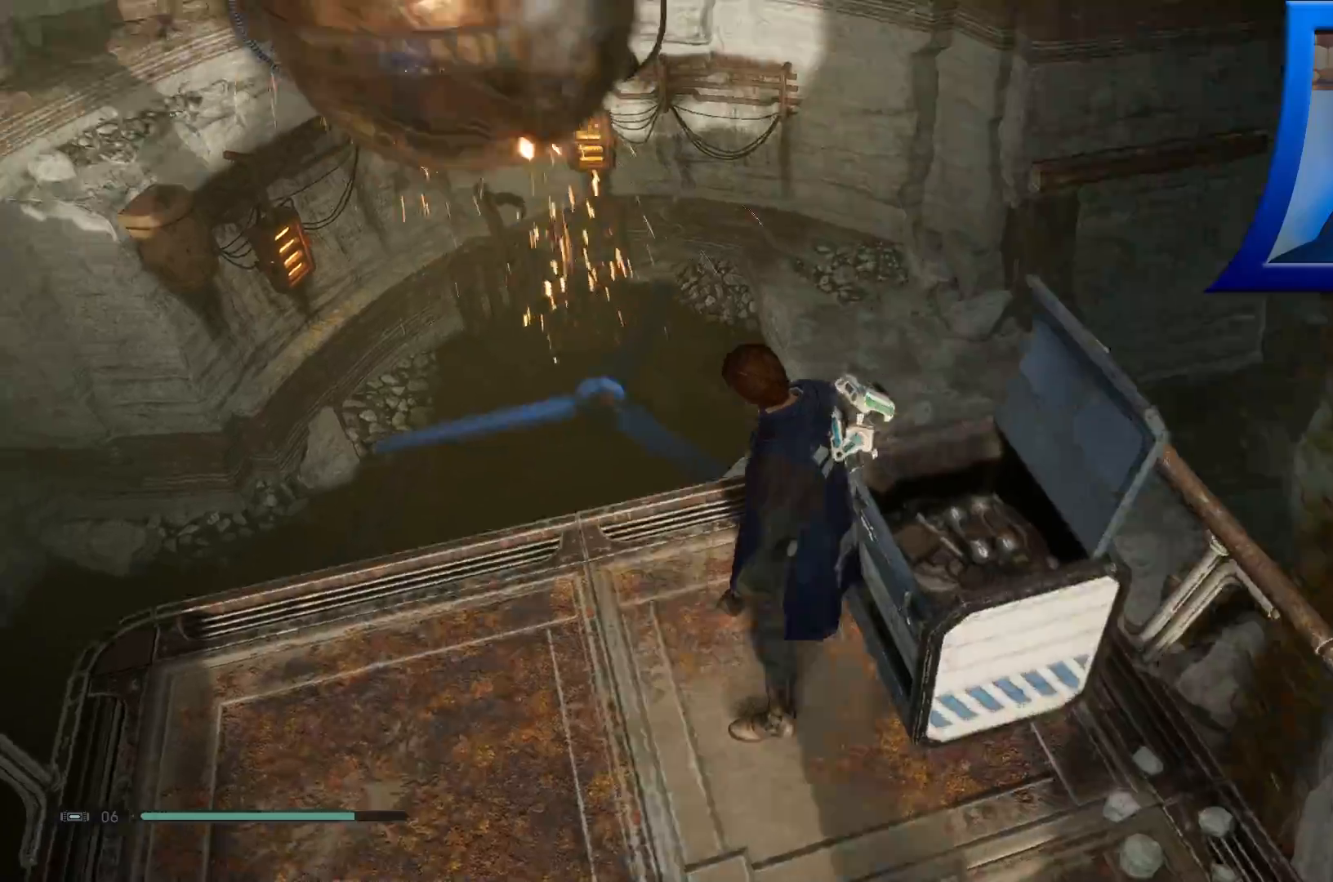
{"dt_ms": 1000, "buttons": [], "left_stick": "center", "right_stick": "center"}
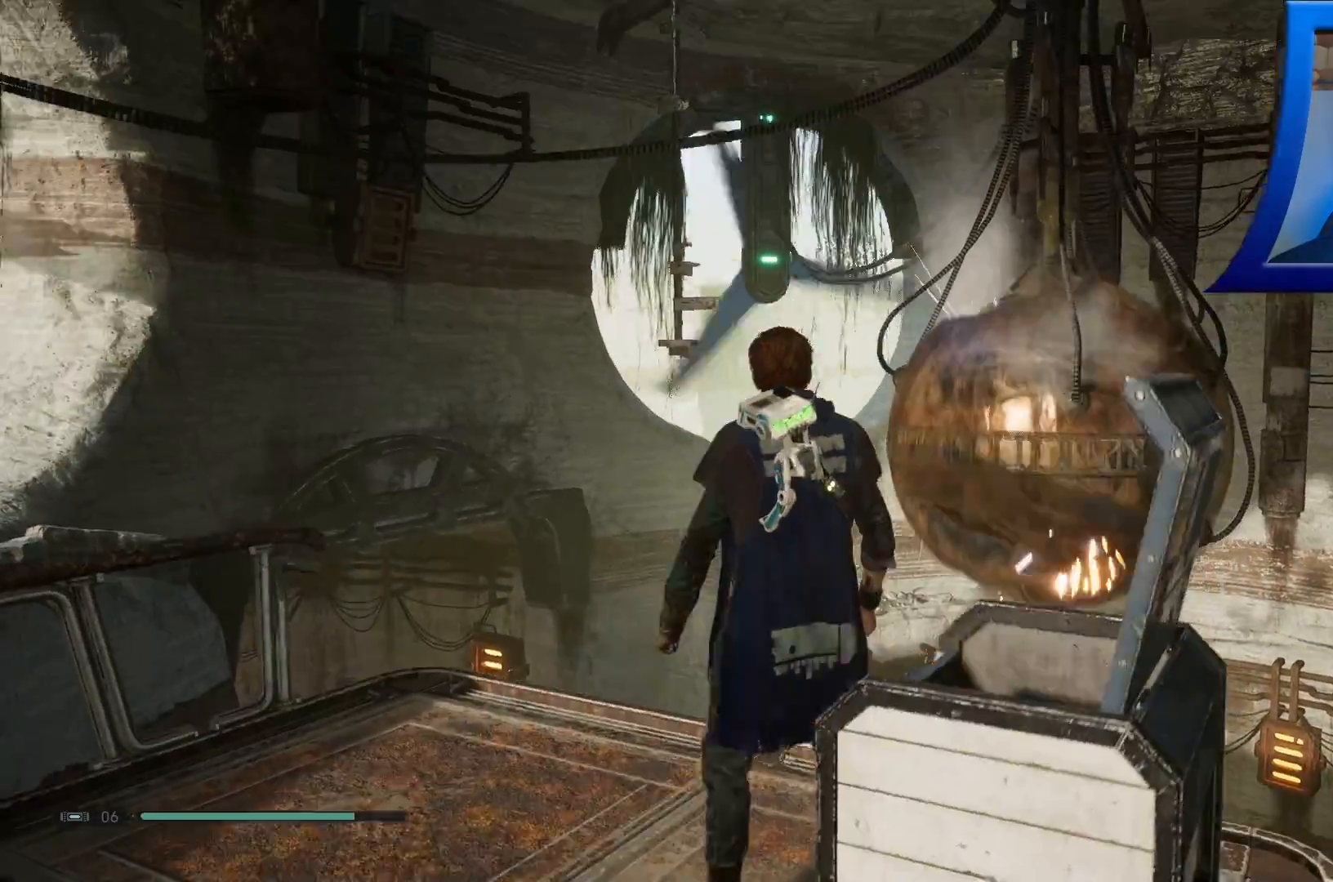
{"dt_ms": 500, "buttons": [], "left_stick": "center", "right_stick": "center", "events": []}
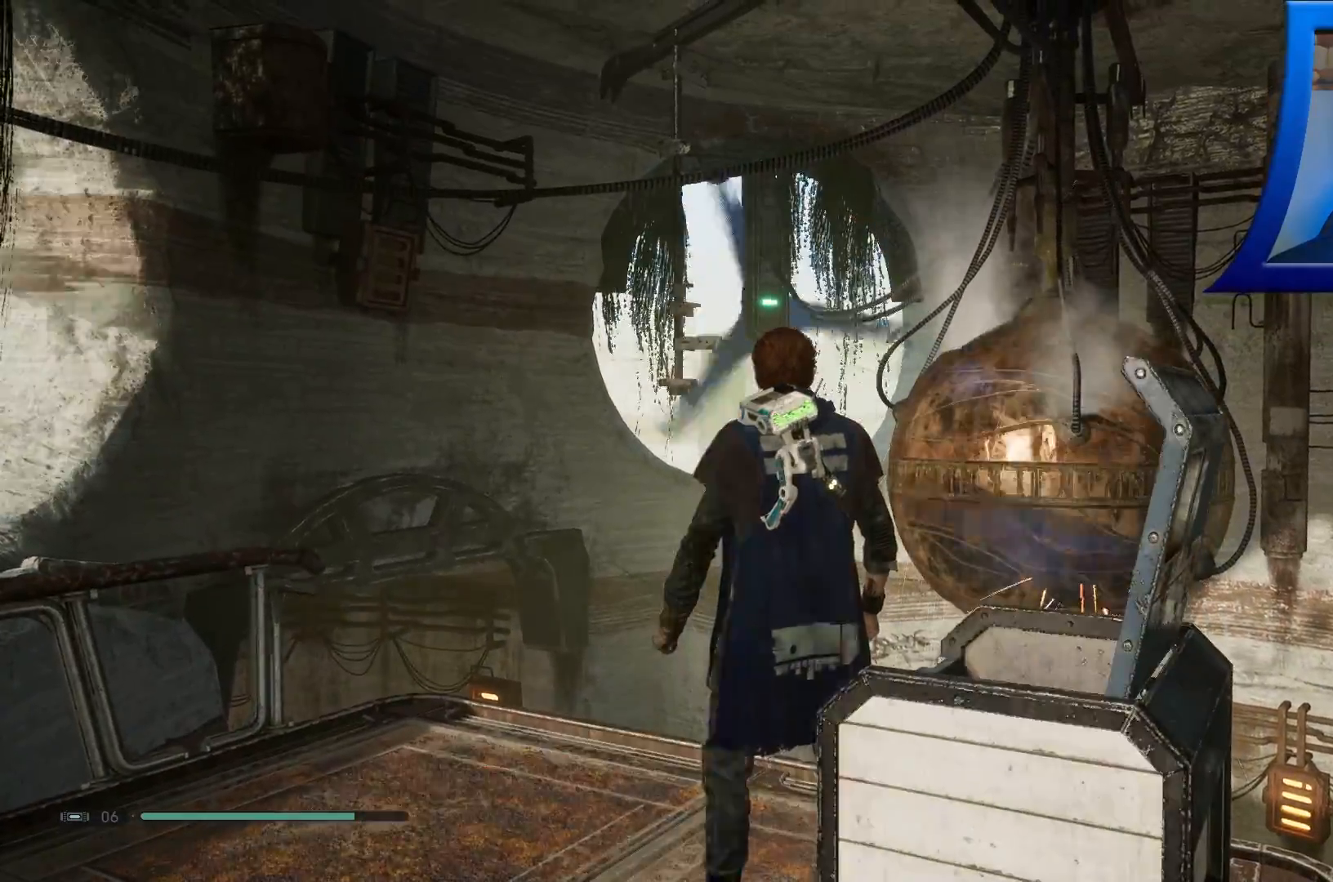
{"dt_ms": 500, "buttons": [], "left_stick": "up-left", "right_stick": "down-right", "events": [[67, "right_stick", "left"], [117, "right_stick", "down-left"], [433, "right_stick", "down-right"], [467, "left_stick", "up-left"]]}
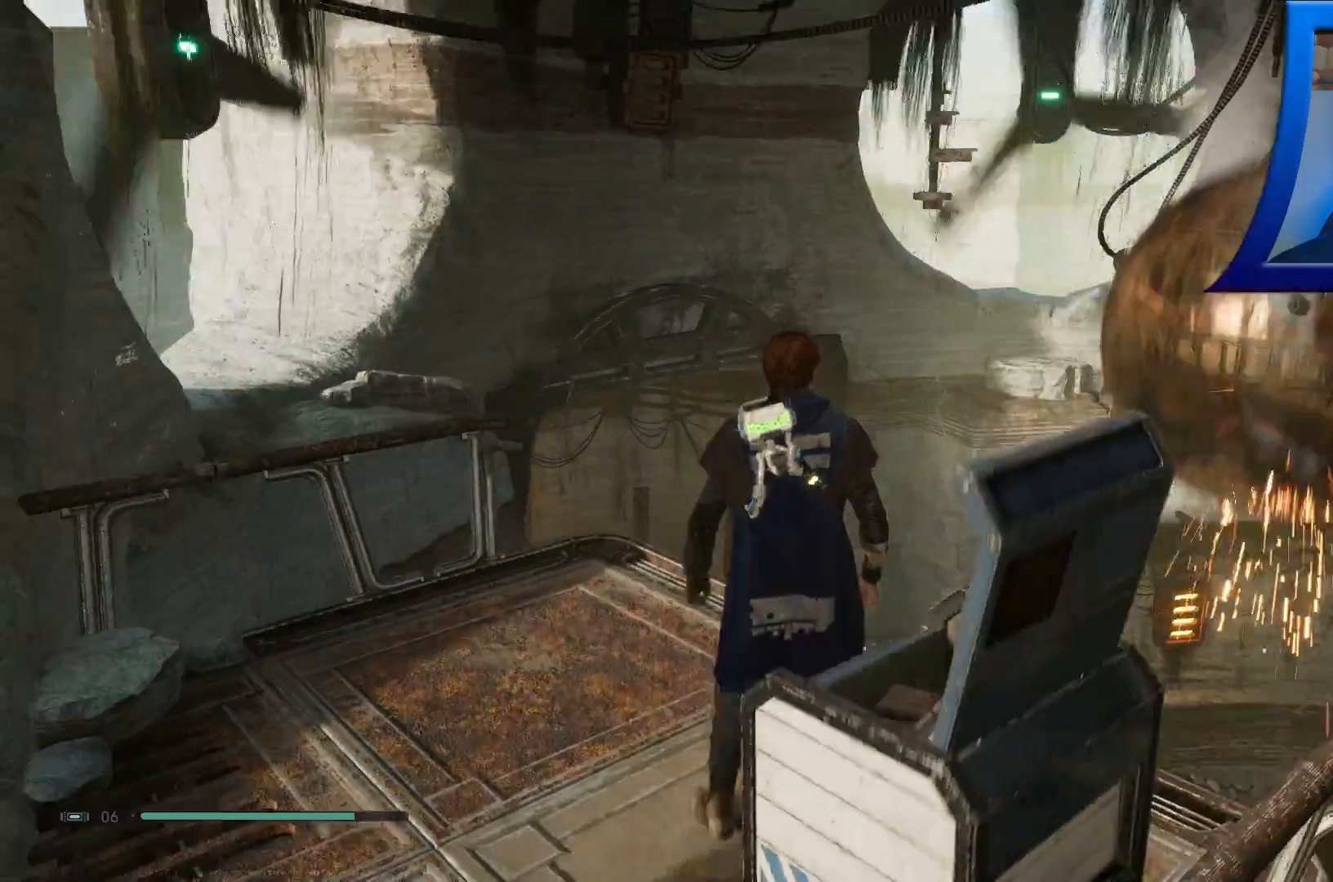
{"dt_ms": 500, "buttons": [], "left_stick": "center", "right_stick": "center", "events": [[117, "right_stick", "center"], [467, "left_stick", "center"]]}
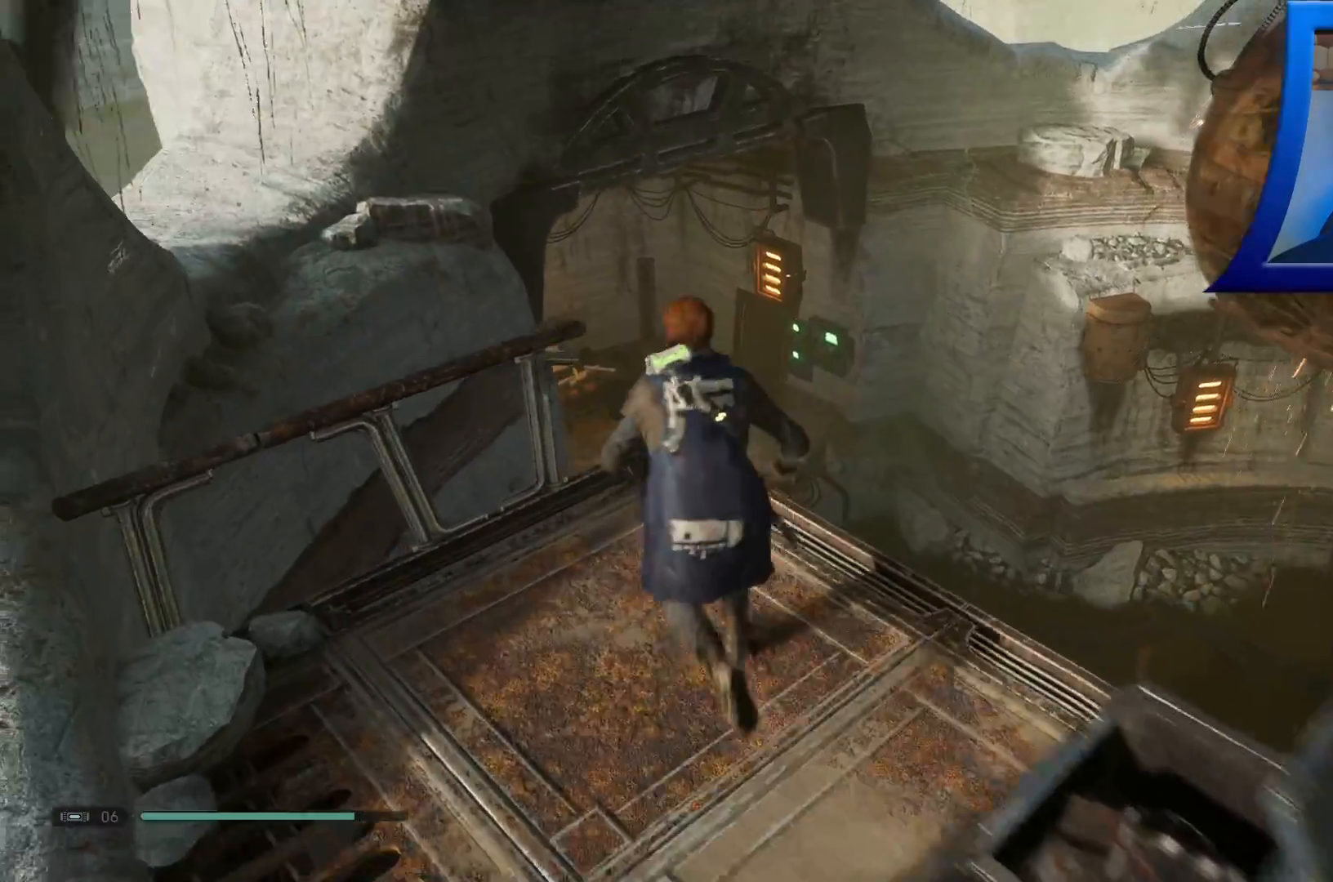
{"dt_ms": 500, "buttons": [], "left_stick": "center", "right_stick": "center"}
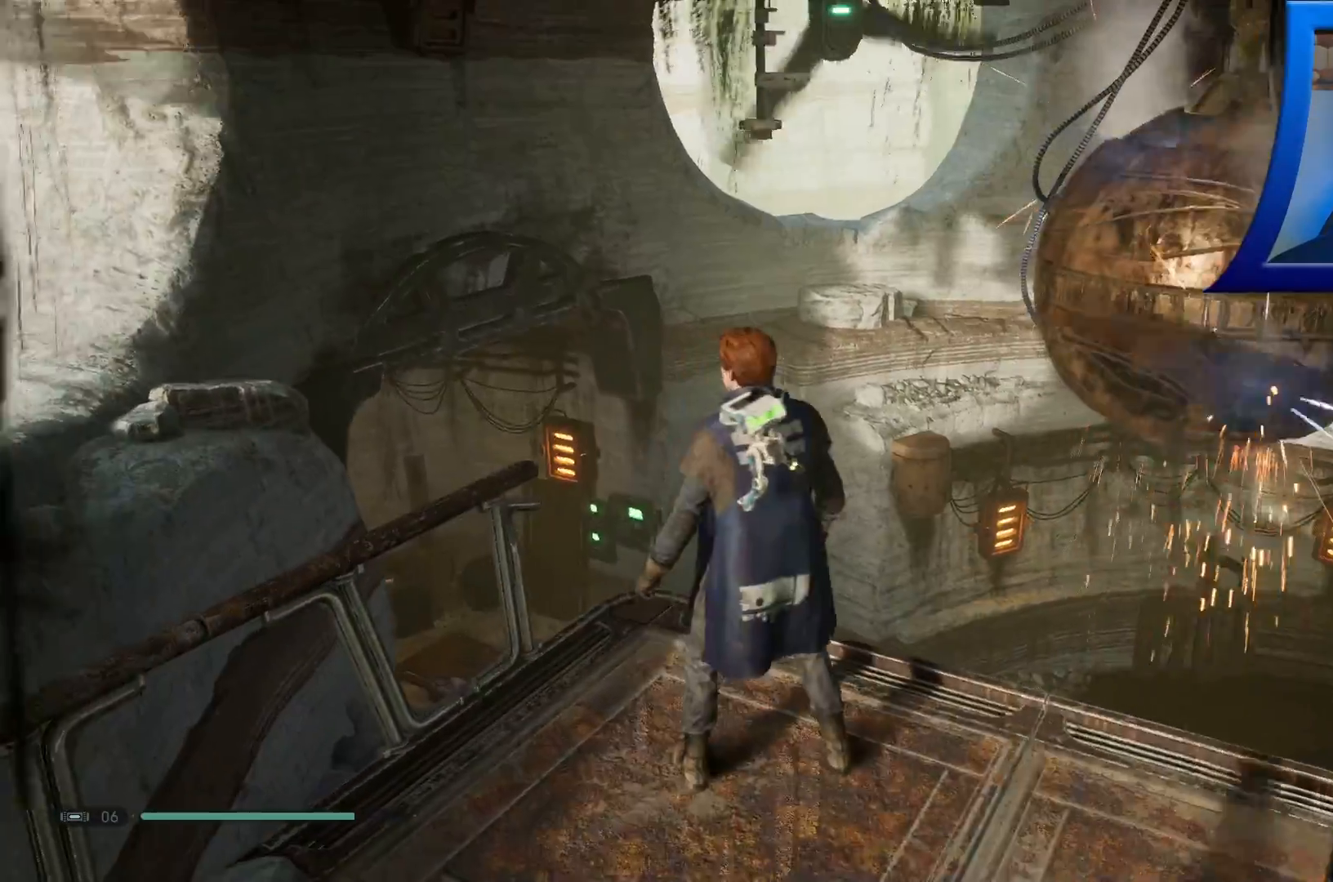
{"dt_ms": 500, "buttons": [], "left_stick": "center", "right_stick": "right", "events": [[383, "right_stick", "right"]]}
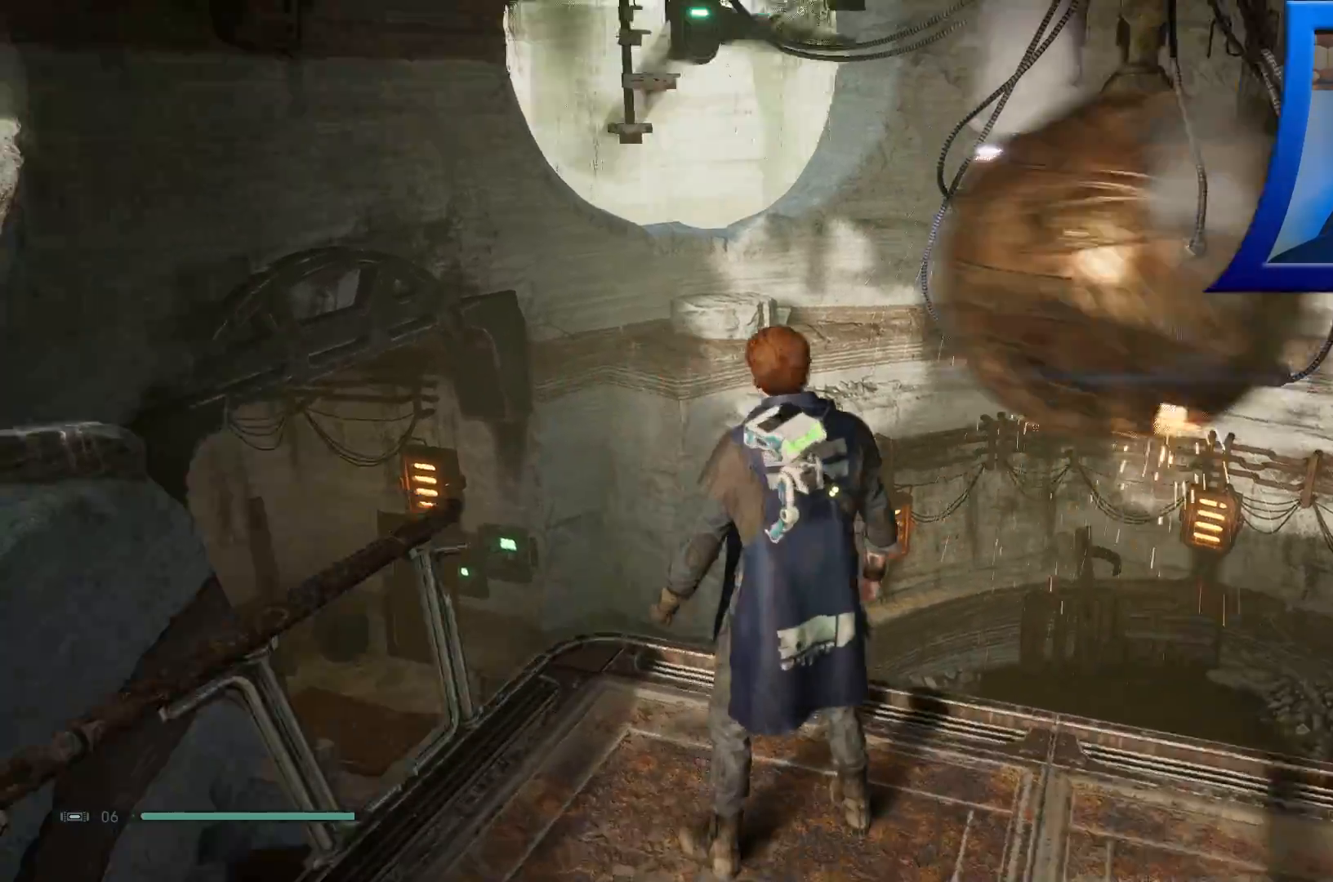
{"dt_ms": 500, "buttons": [], "left_stick": "center", "right_stick": "center", "events": [[217, "right_stick", "center"]]}
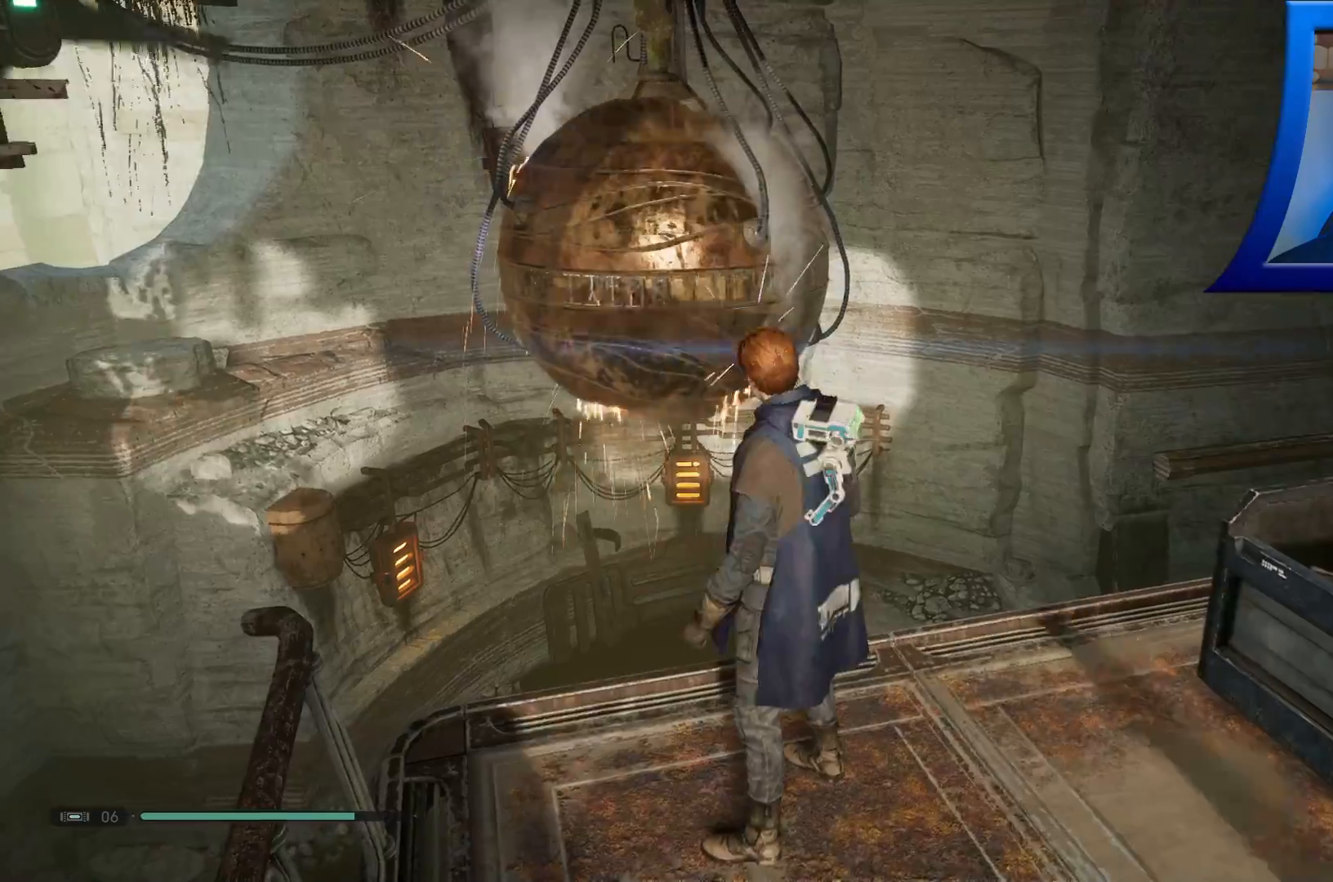
{"dt_ms": 500, "buttons": [], "left_stick": "center", "right_stick": "center", "events": []}
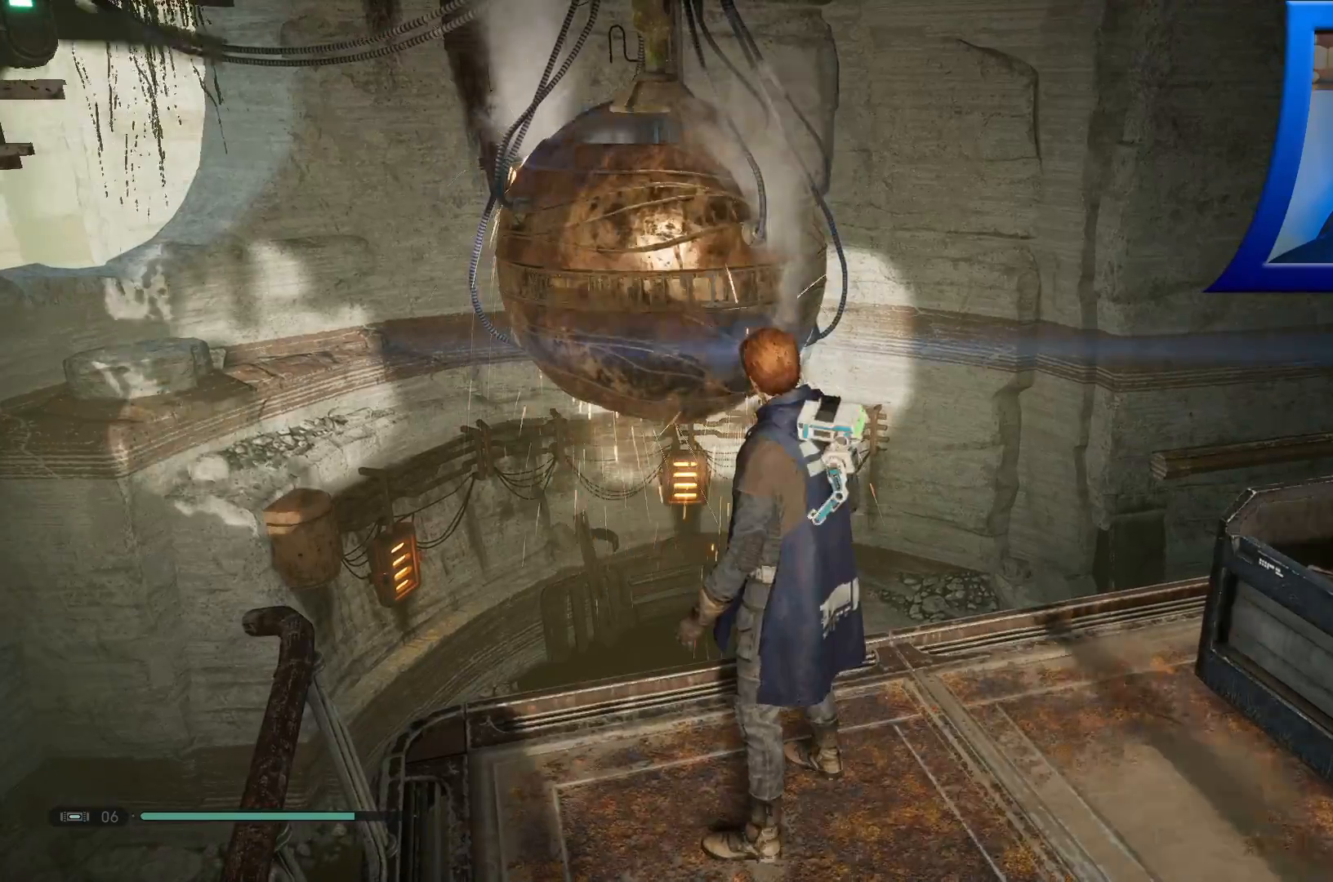
{"dt_ms": 500, "buttons": [], "left_stick": "center", "right_stick": "up-left", "events": [[233, "right_stick", "left"], [400, "right_stick", "up-left"]]}
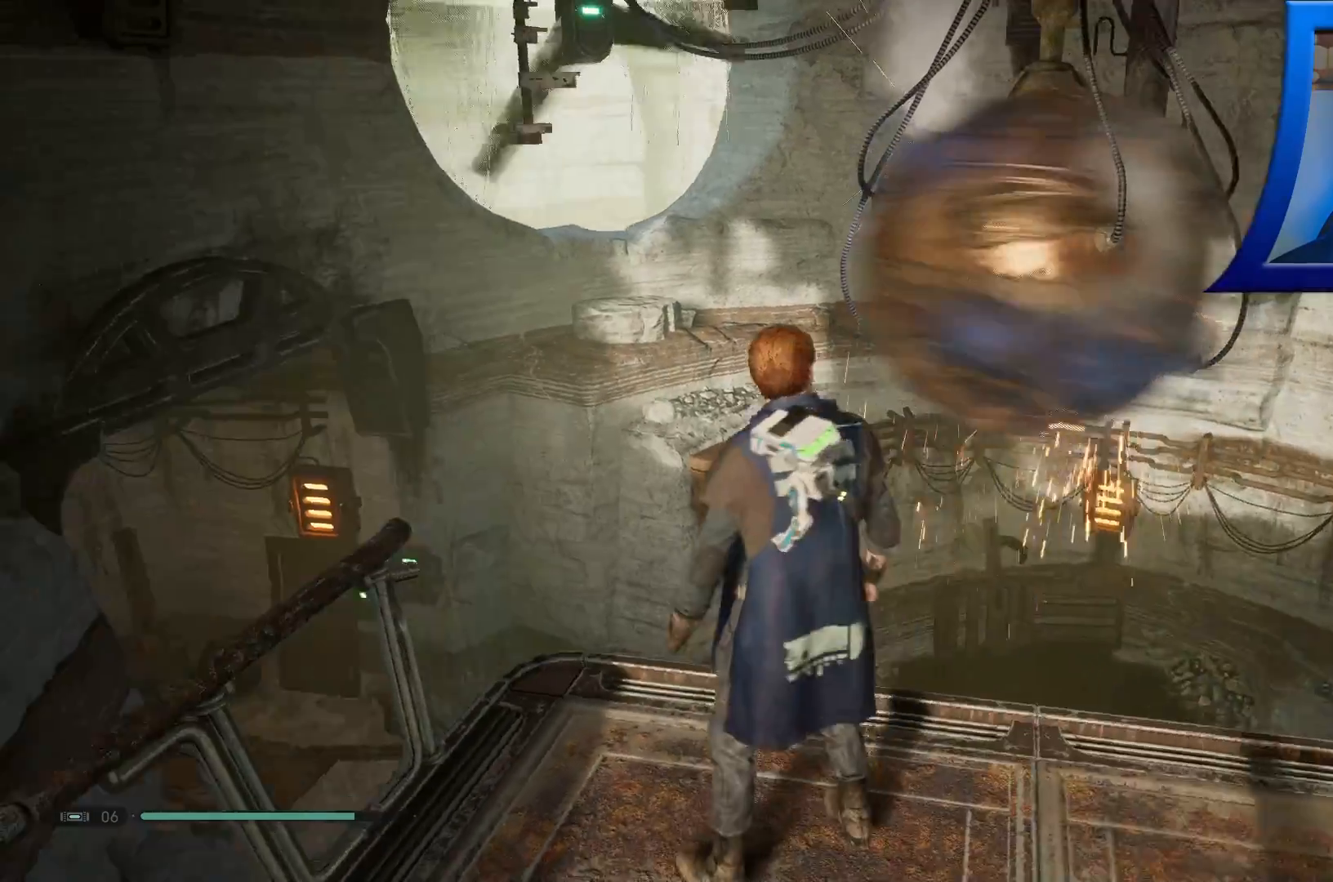
{"dt_ms": 500, "buttons": [], "left_stick": "center", "right_stick": "center", "events": [[333, "right_stick", "center"]]}
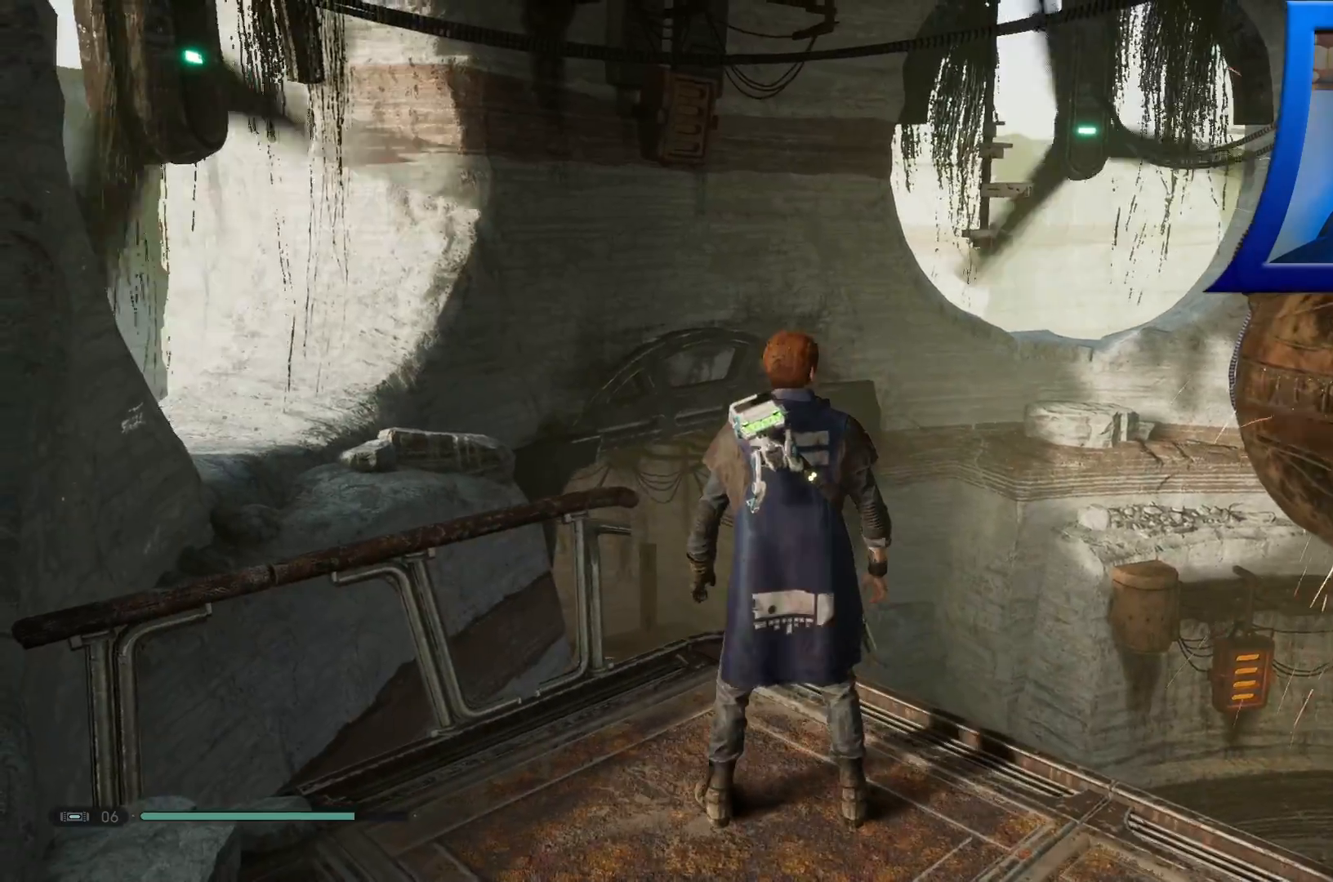
{"dt_ms": 500, "buttons": [], "left_stick": "center", "right_stick": "down-left"}
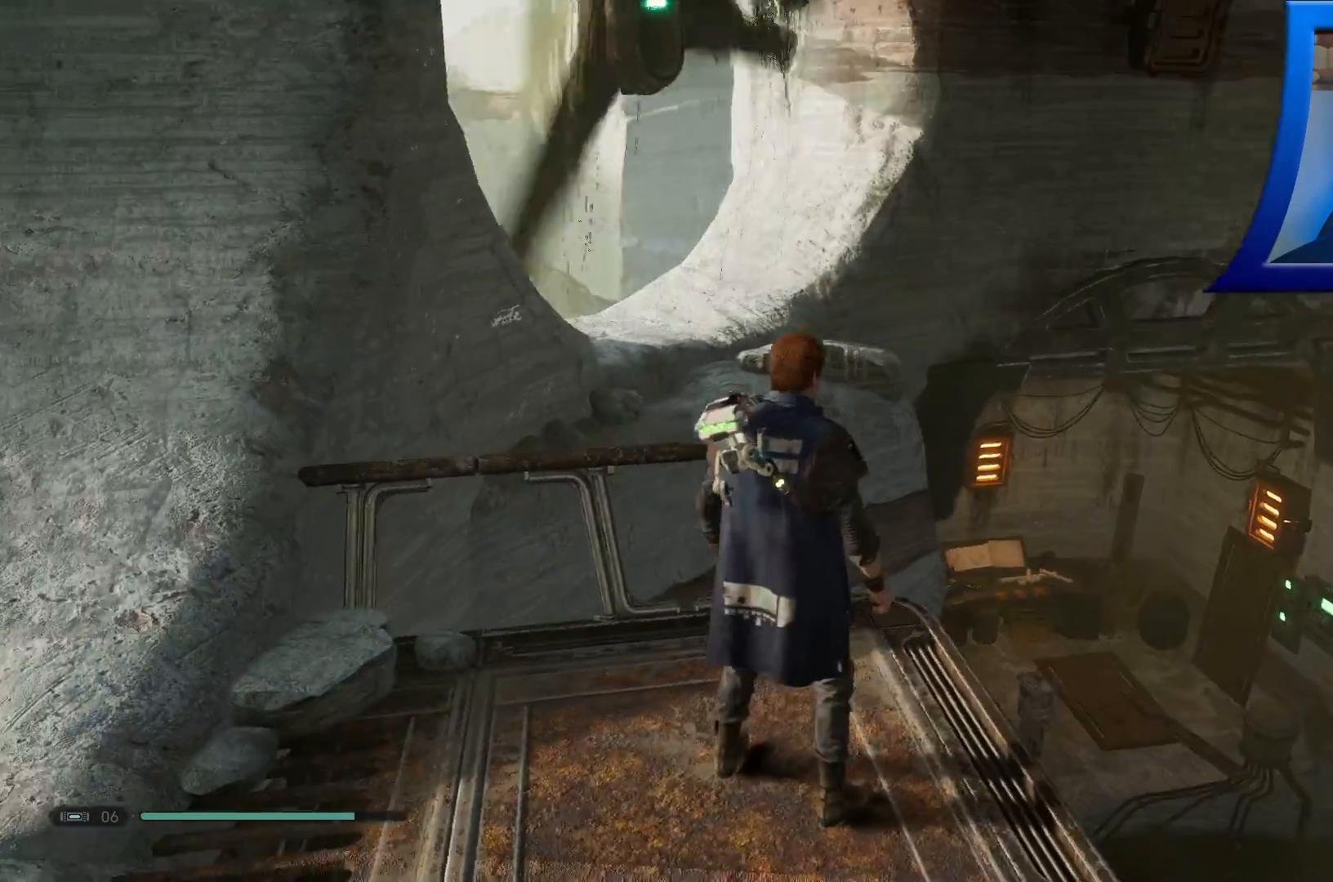
{"dt_ms": 500, "buttons": [], "left_stick": "center", "right_stick": "center", "events": [[17, "right_stick", "center"], [217, "right_stick", "down-left"], [450, "right_stick", "center"]]}
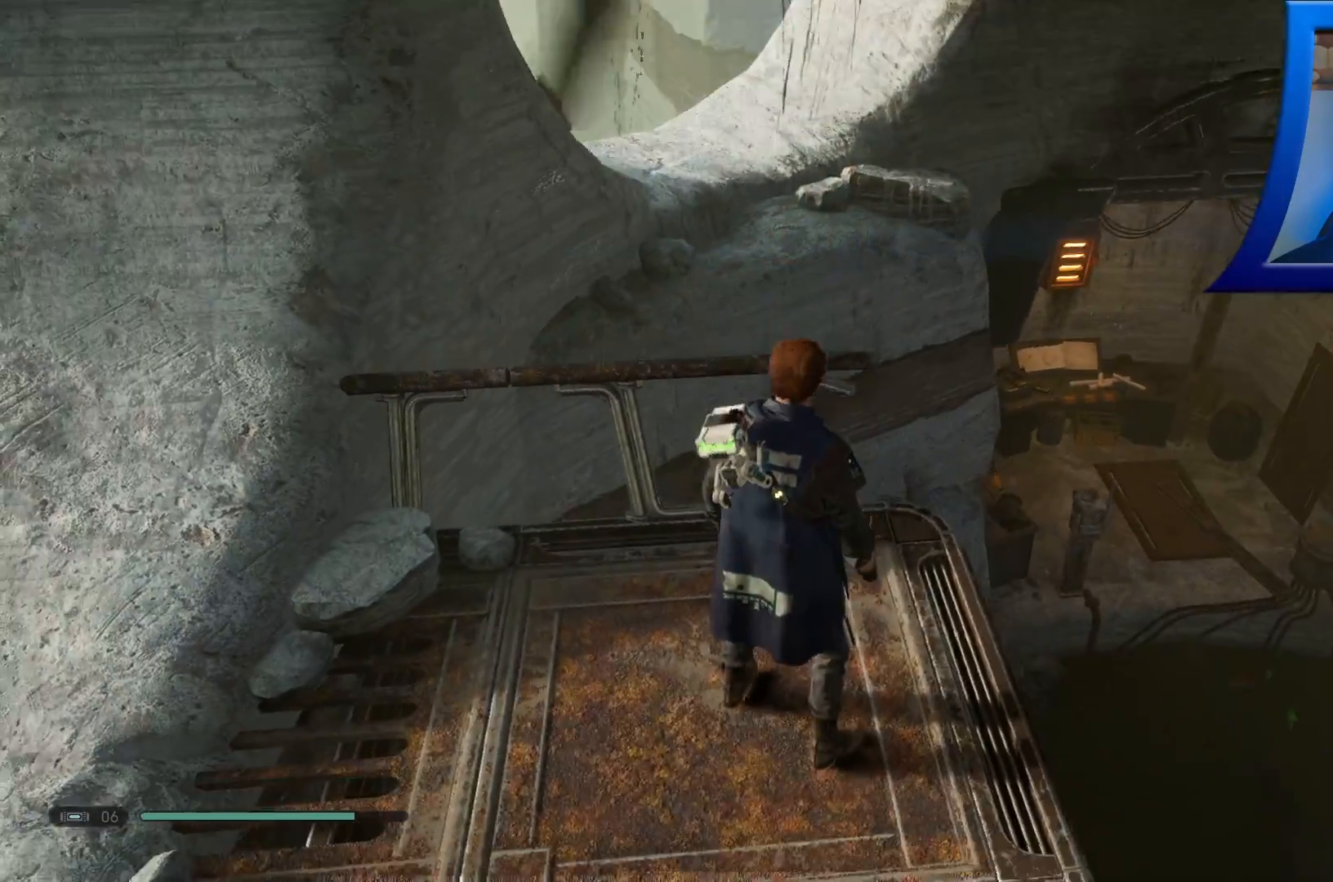
{"dt_ms": 500, "buttons": [], "left_stick": "center", "right_stick": "up", "events": [[417, "right_stick", "up"]]}
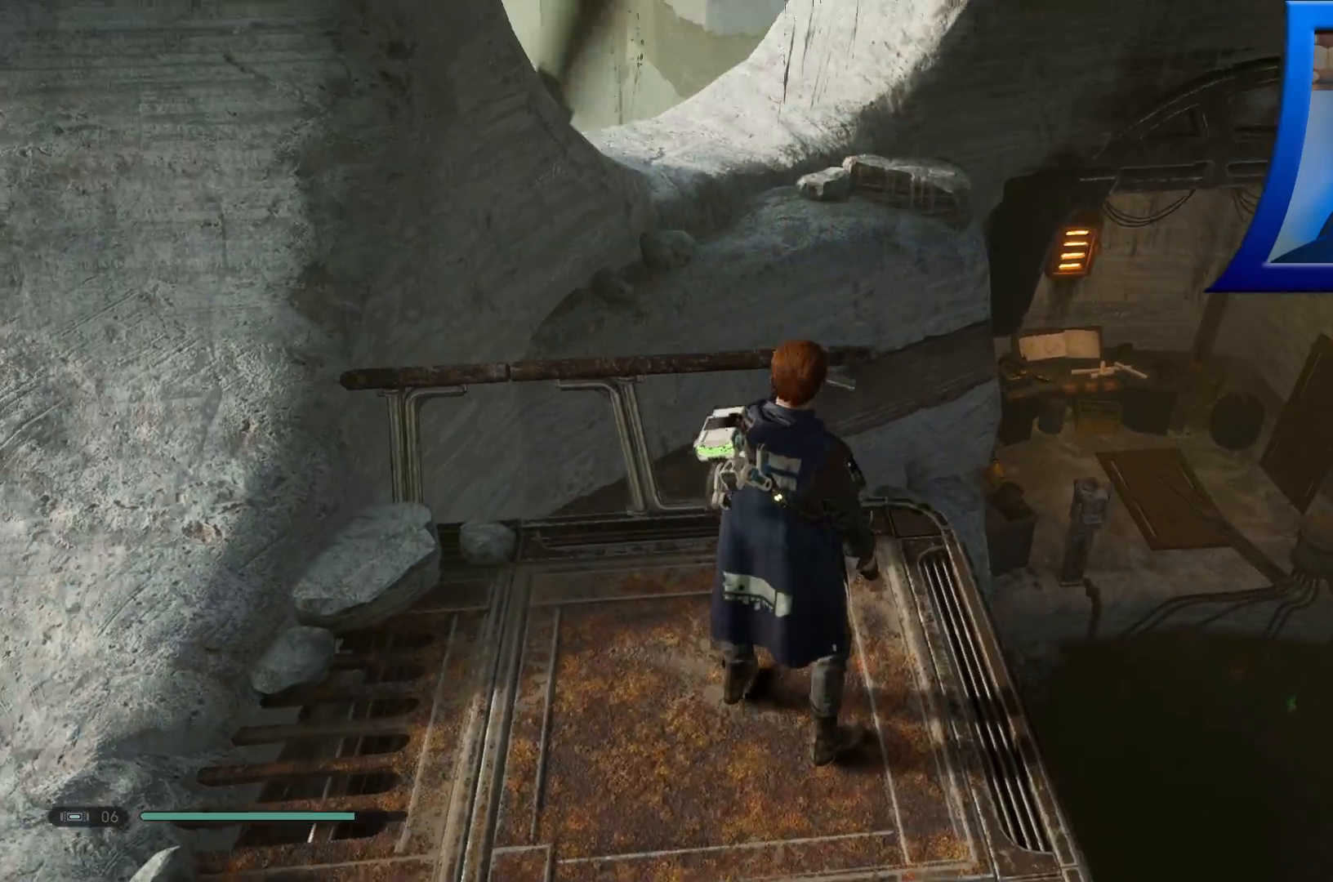
{"dt_ms": 500, "buttons": [], "left_stick": "center", "right_stick": "center", "events": [[117, "right_stick", "up-left"], [350, "right_stick", "center"]]}
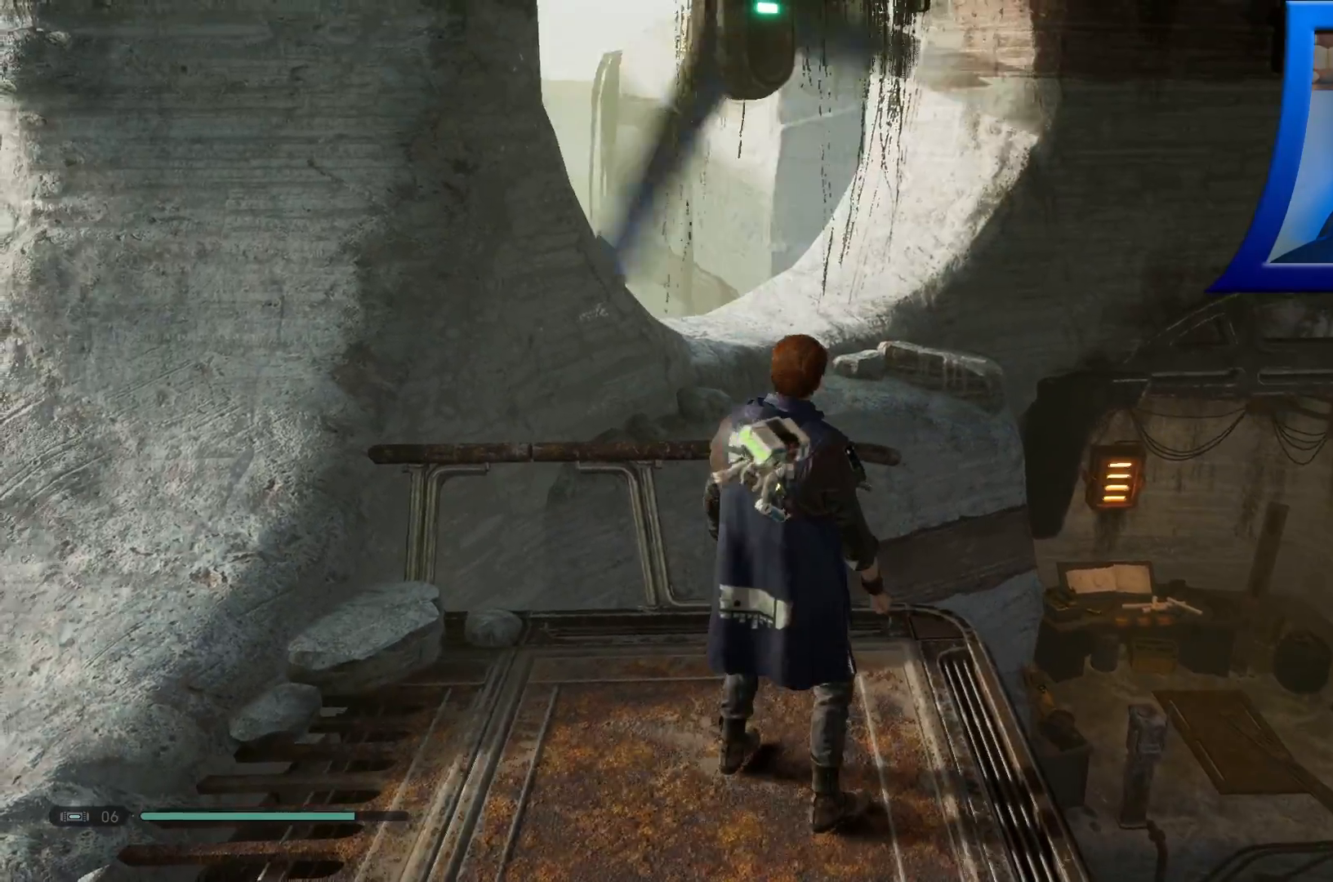
{"dt_ms": 500, "buttons": [], "left_stick": "center", "right_stick": "center", "events": [[33, "right_stick", "up"], [217, "right_stick", "up-left"], [500, "right_stick", "center"]]}
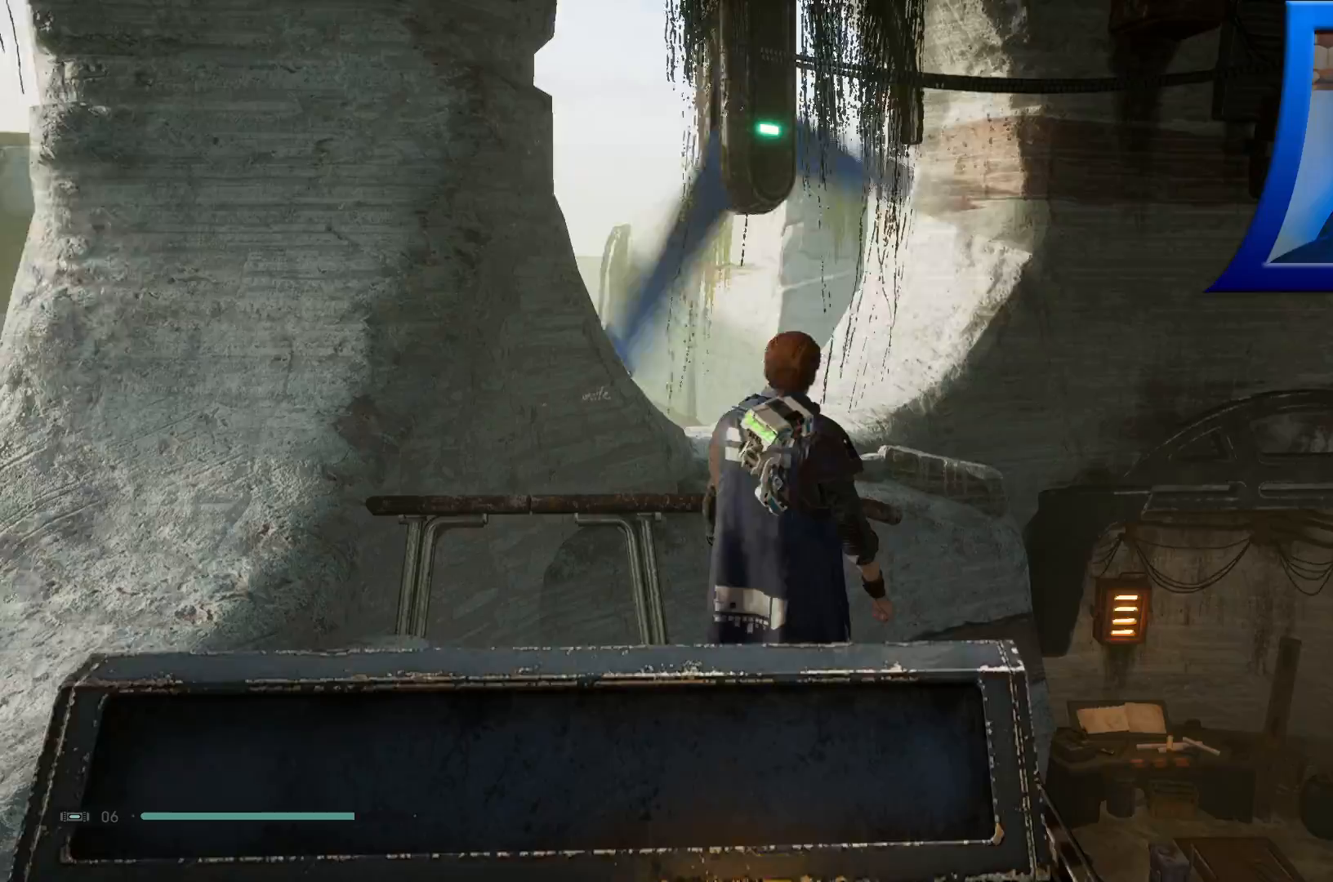
{"dt_ms": 500, "buttons": [], "left_stick": "center", "right_stick": "center", "events": []}
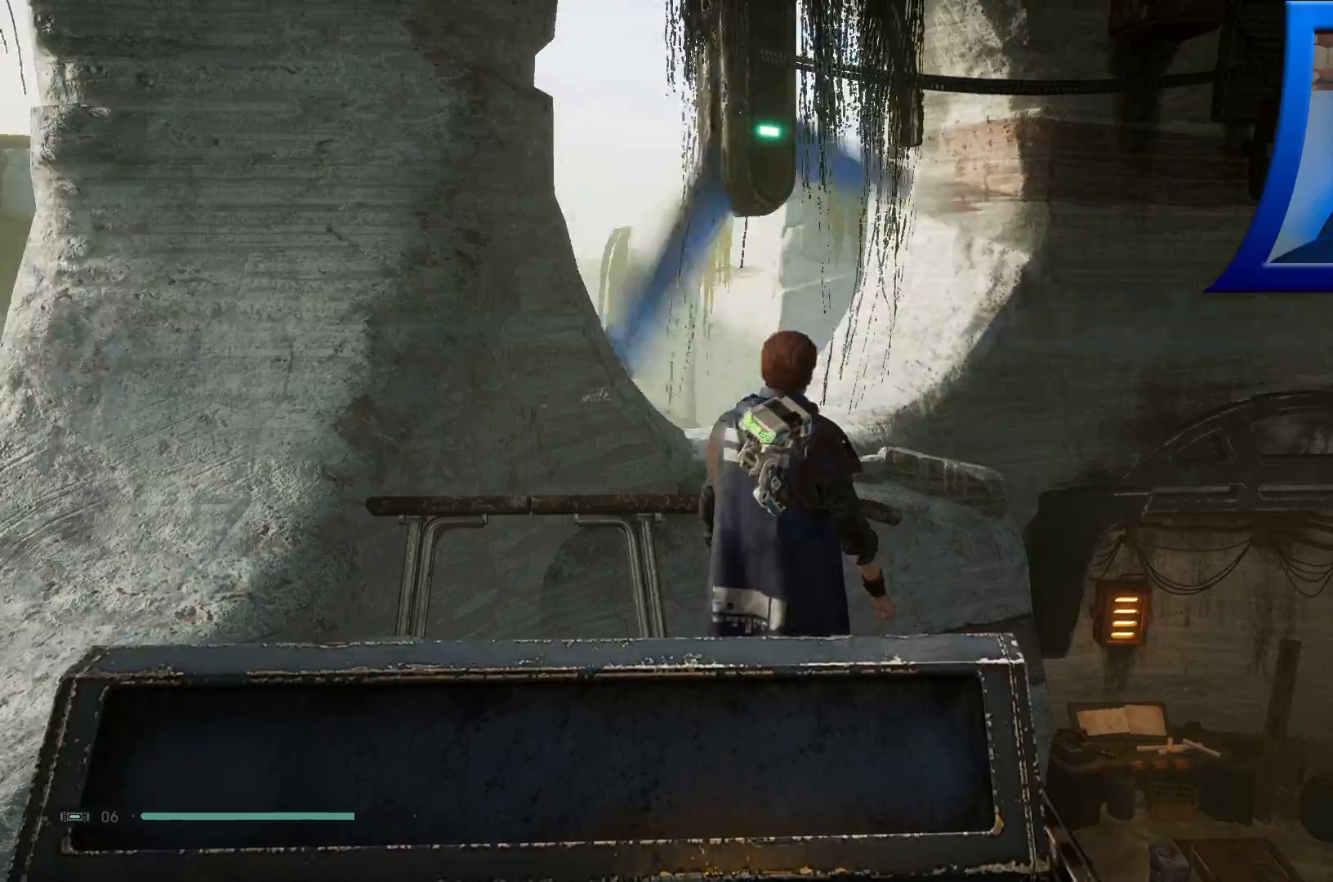
{"dt_ms": 500, "buttons": [], "left_stick": "center", "right_stick": "up-right"}
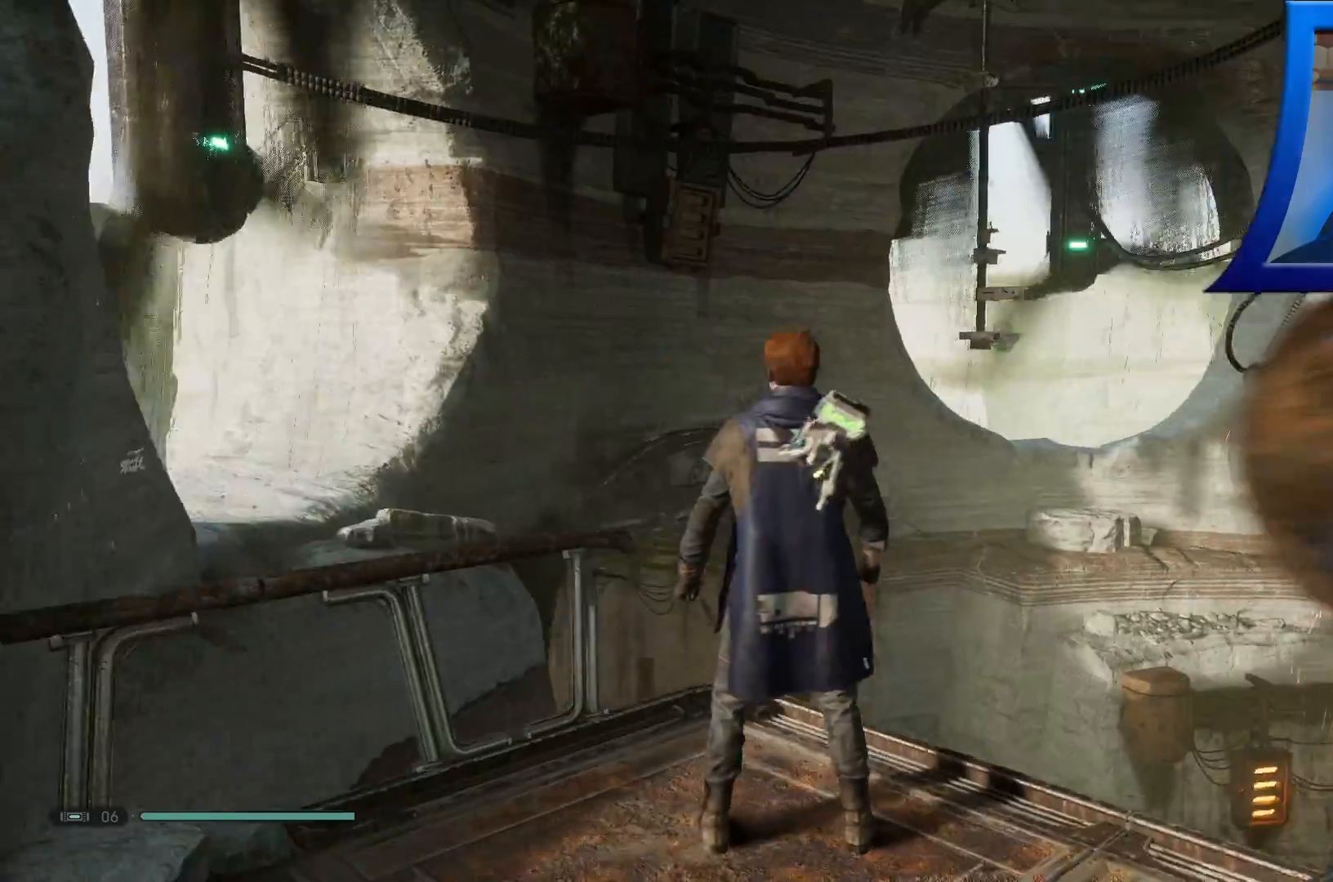
{"dt_ms": 500, "buttons": [], "left_stick": "center", "right_stick": "center", "events": [[150, "right_stick", "center"]]}
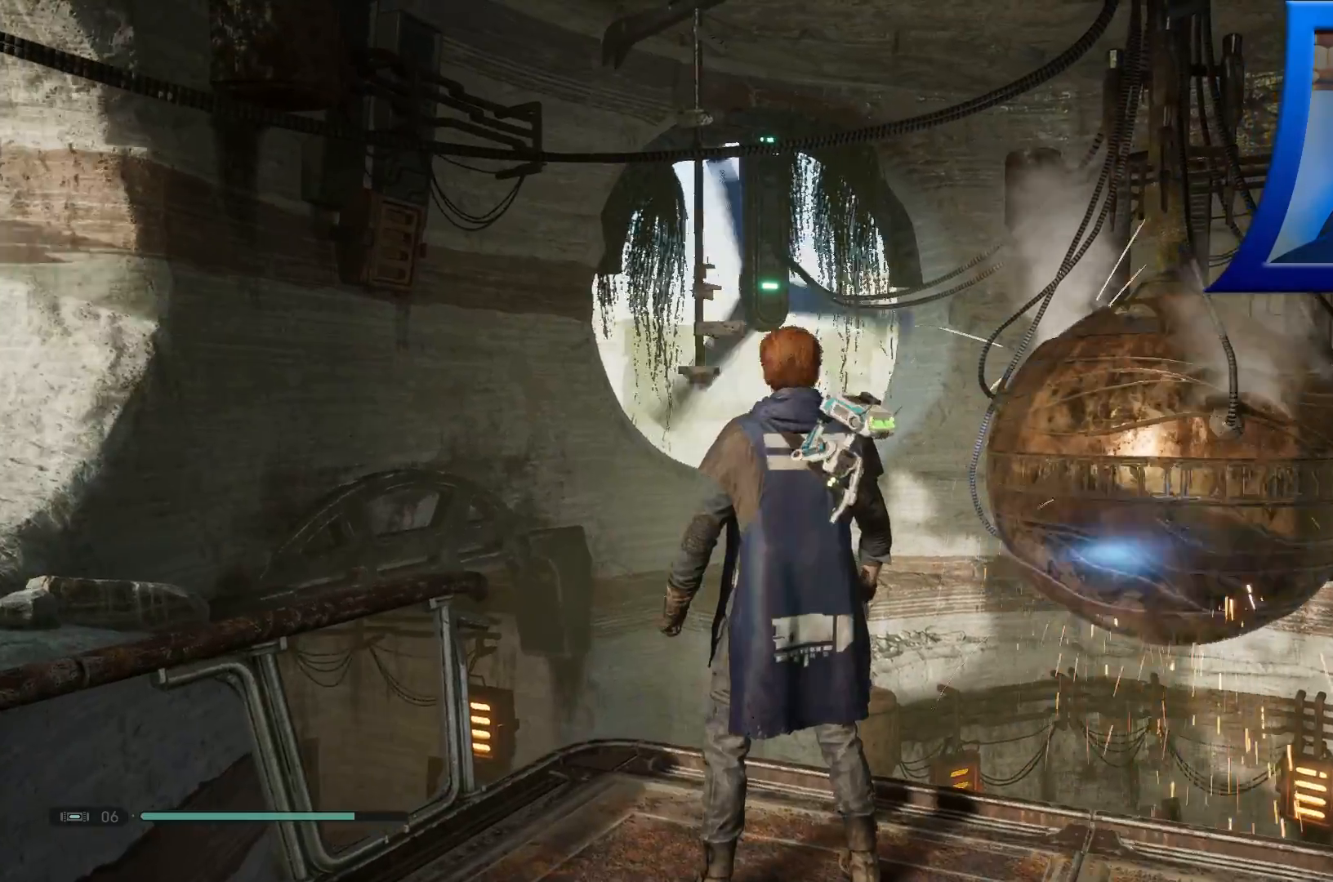
{"dt_ms": 500, "buttons": [], "left_stick": "center", "right_stick": "down-right", "events": [[67, "right_stick", "left"], [217, "right_stick", "up-left"], [333, "right_stick", "down-right"]]}
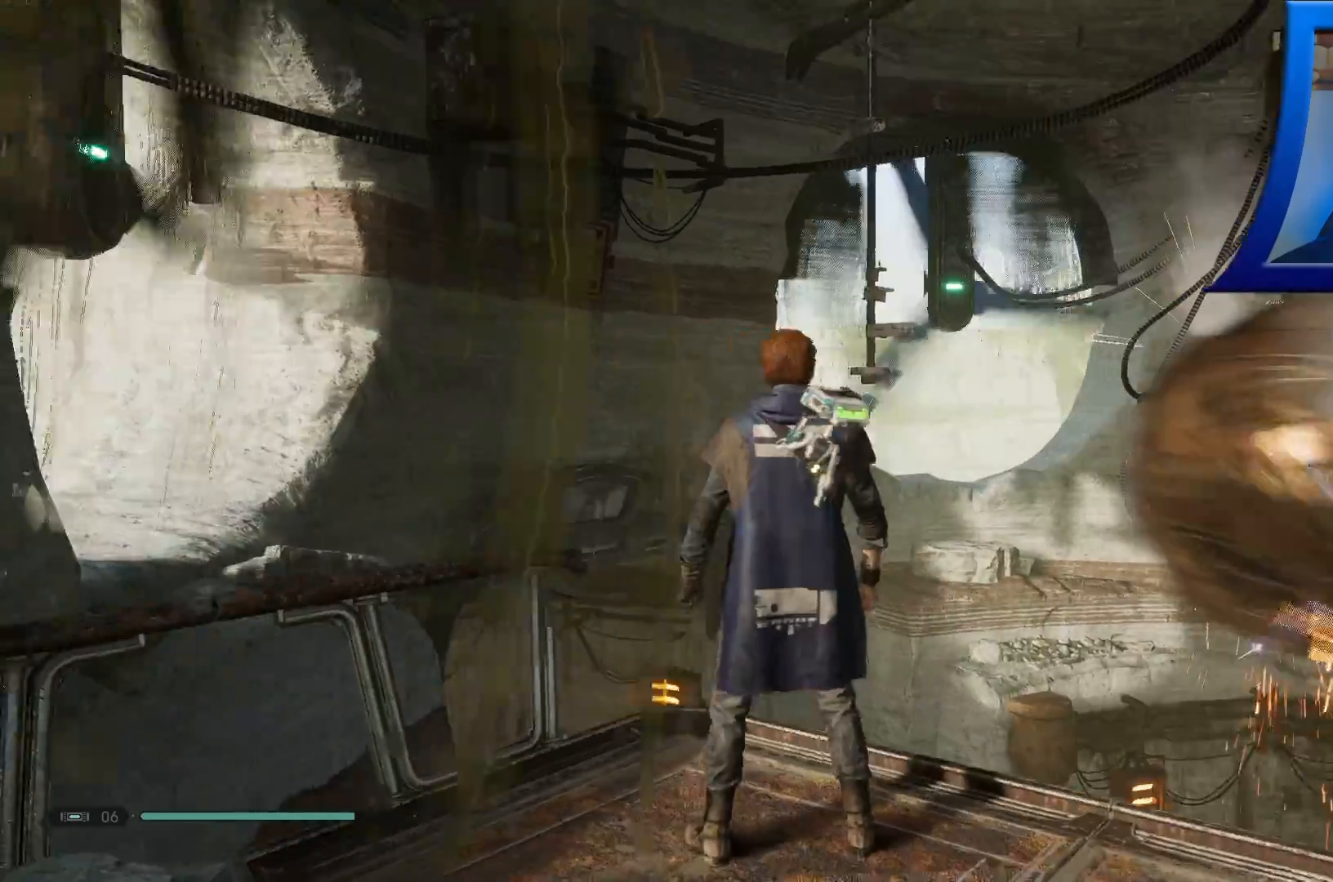
{"dt_ms": 500, "buttons": [], "left_stick": "center", "right_stick": "center", "events": [[117, "left_stick", "up"], [167, "left_stick", "center"], [217, "right_stick", "center"]]}
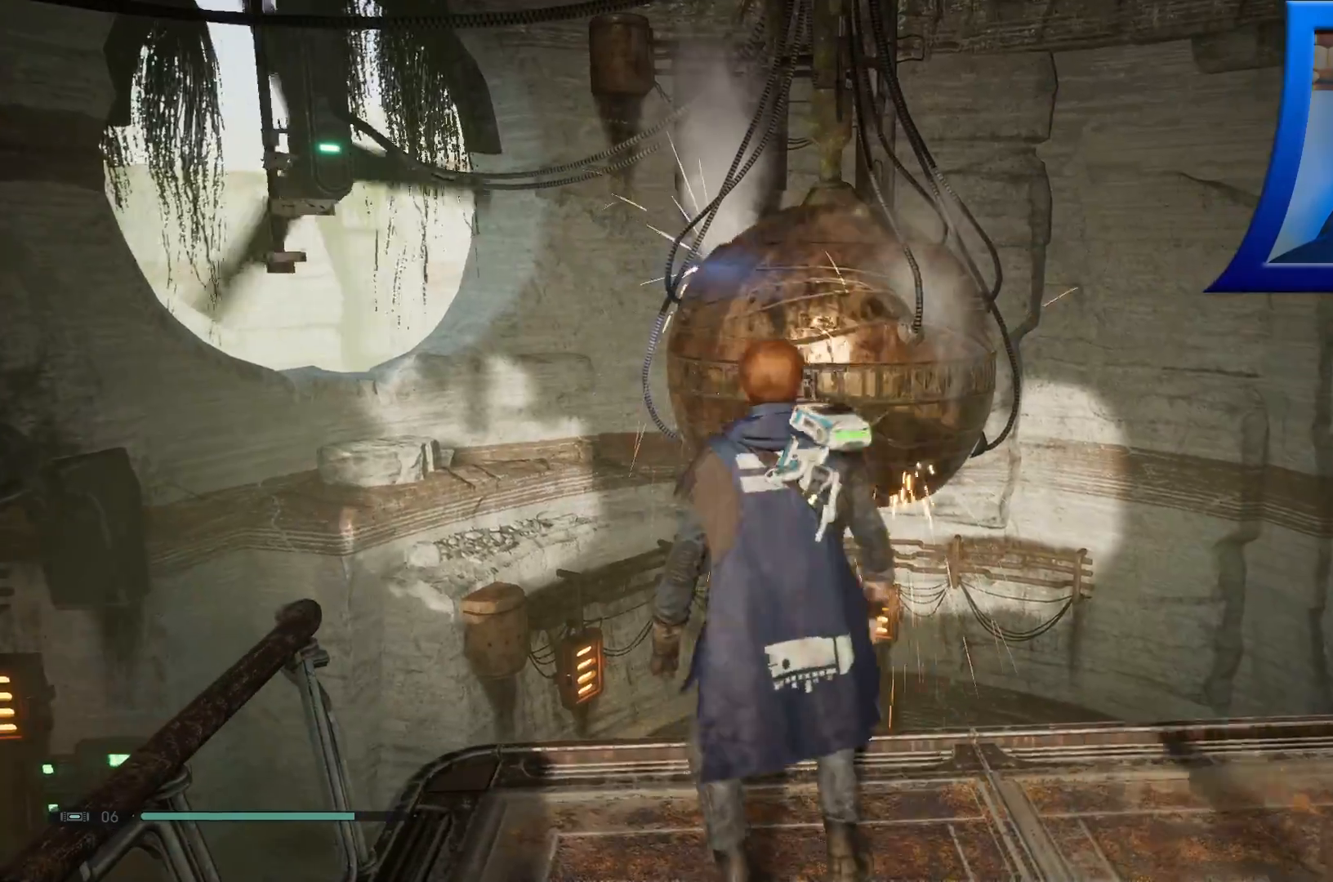
{"dt_ms": 500, "buttons": ["R2"], "left_stick": "center", "right_stick": "center", "events": [[50, "R2", "down"]]}
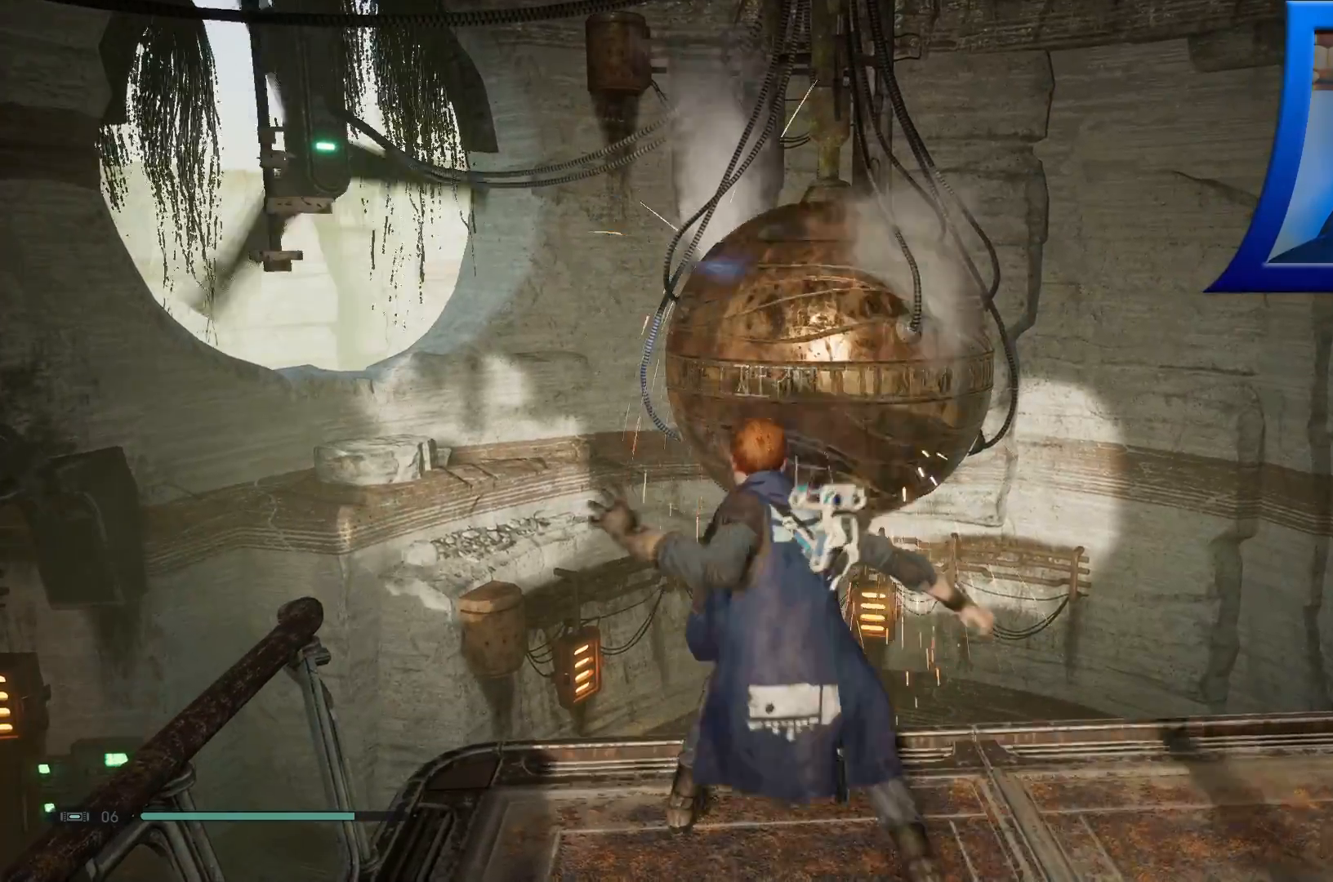
{"dt_ms": 500, "buttons": [], "left_stick": "center", "right_stick": "center", "events": [[267, "R2", "up"]]}
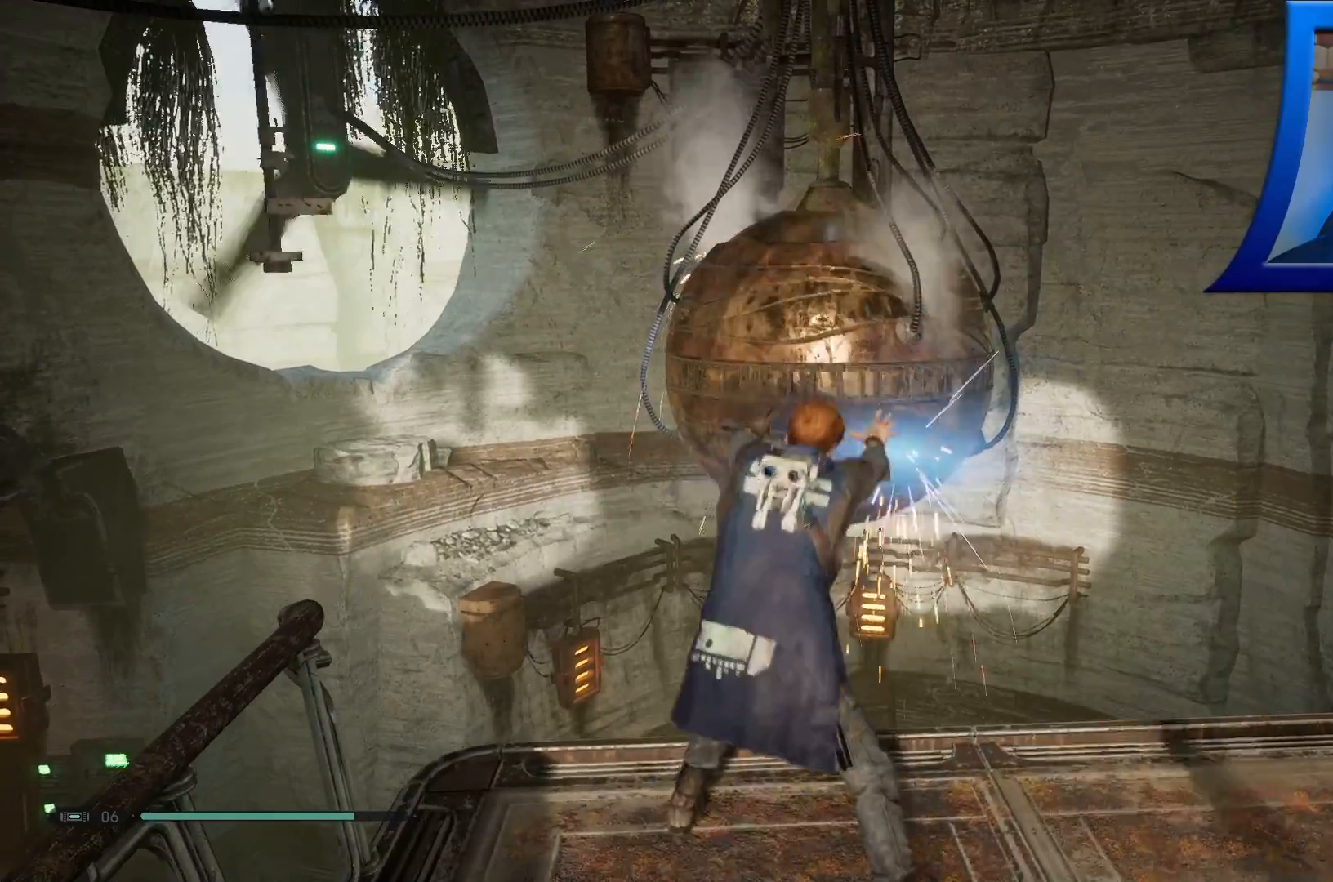
{"dt_ms": 500, "buttons": [], "left_stick": "center", "right_stick": "center", "events": []}
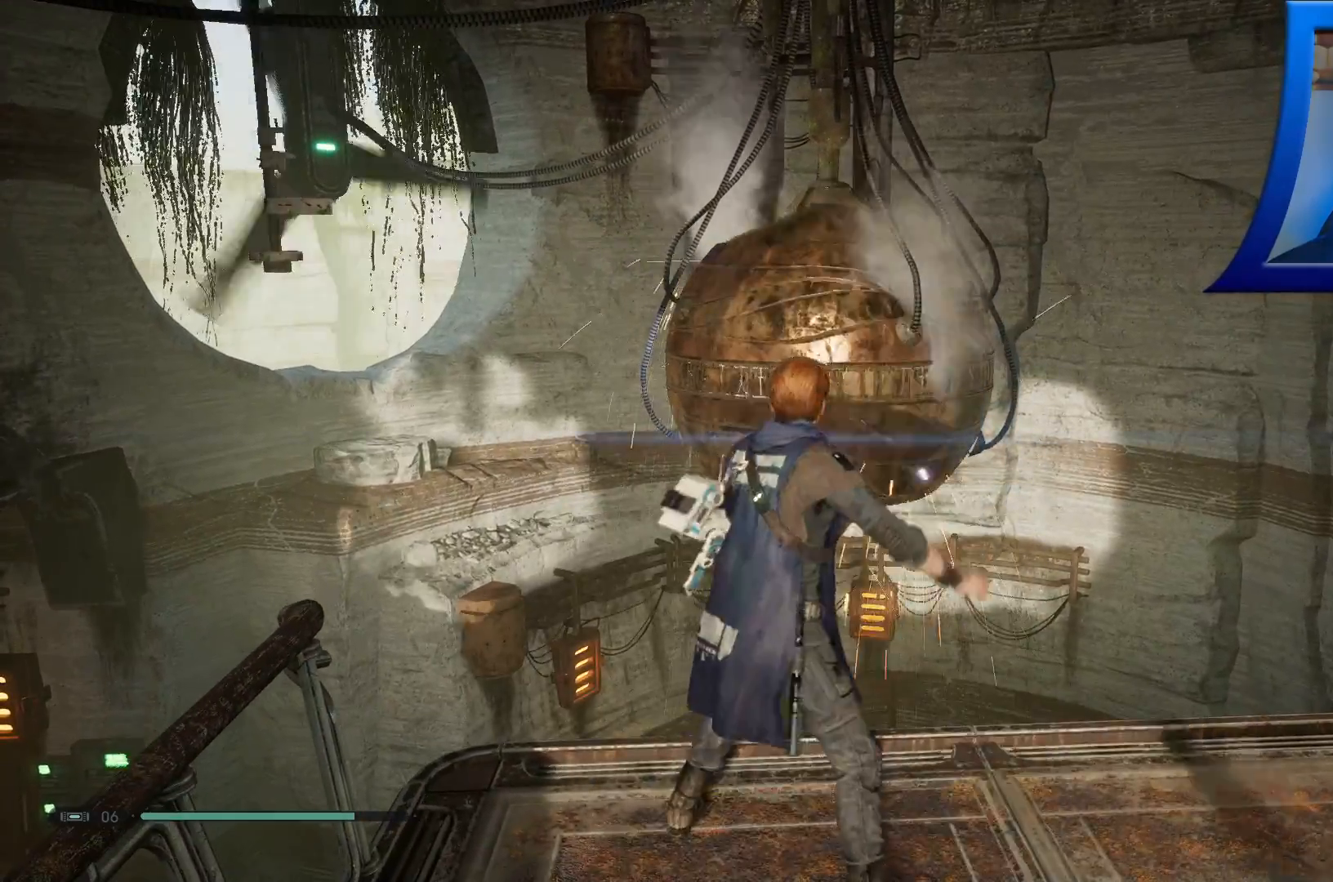
{"dt_ms": 500, "buttons": ["R1"], "left_stick": "center", "right_stick": "center", "events": [[283, "R1", "down"]]}
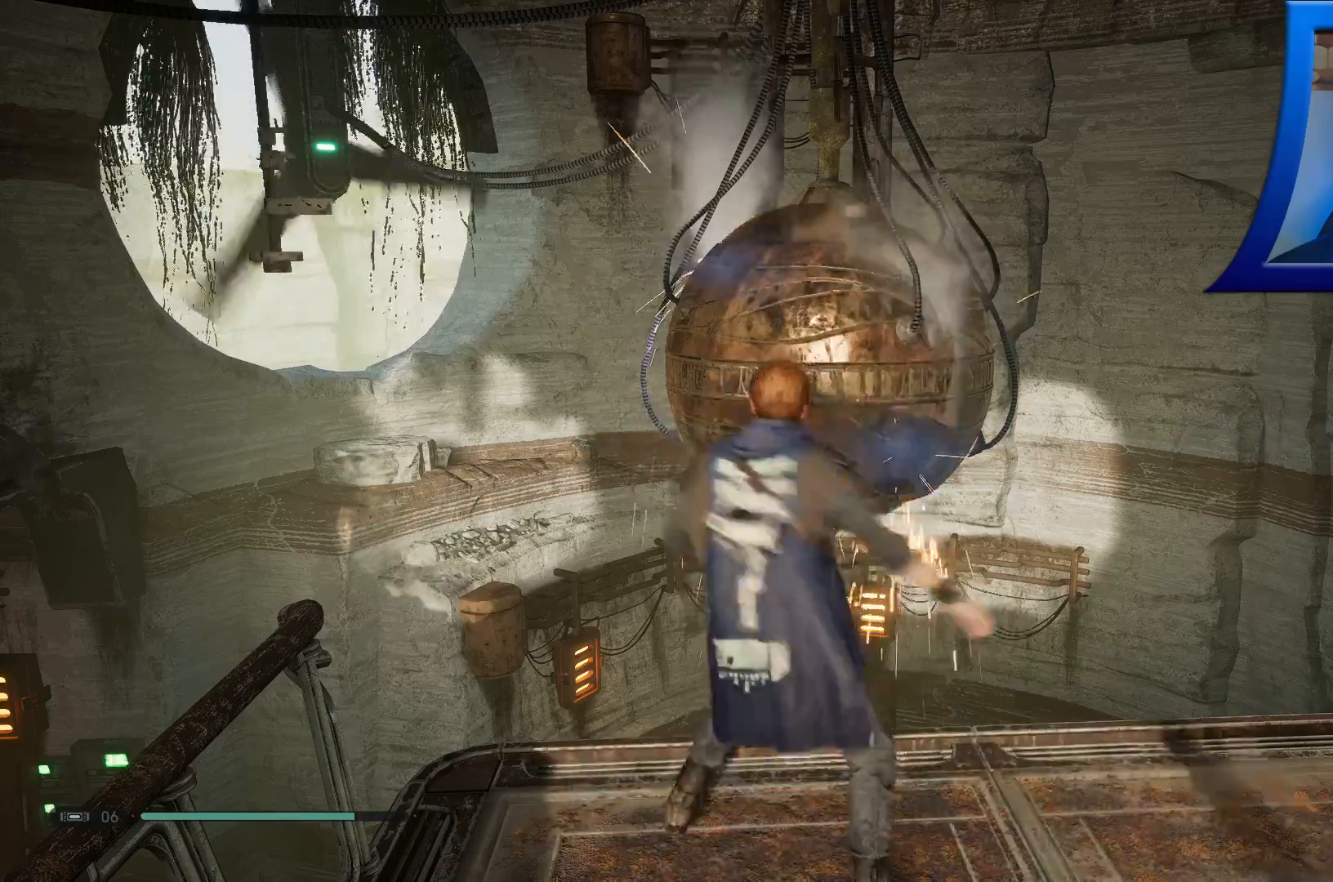
{"dt_ms": 500, "buttons": ["R1"], "left_stick": "center", "right_stick": "center", "events": []}